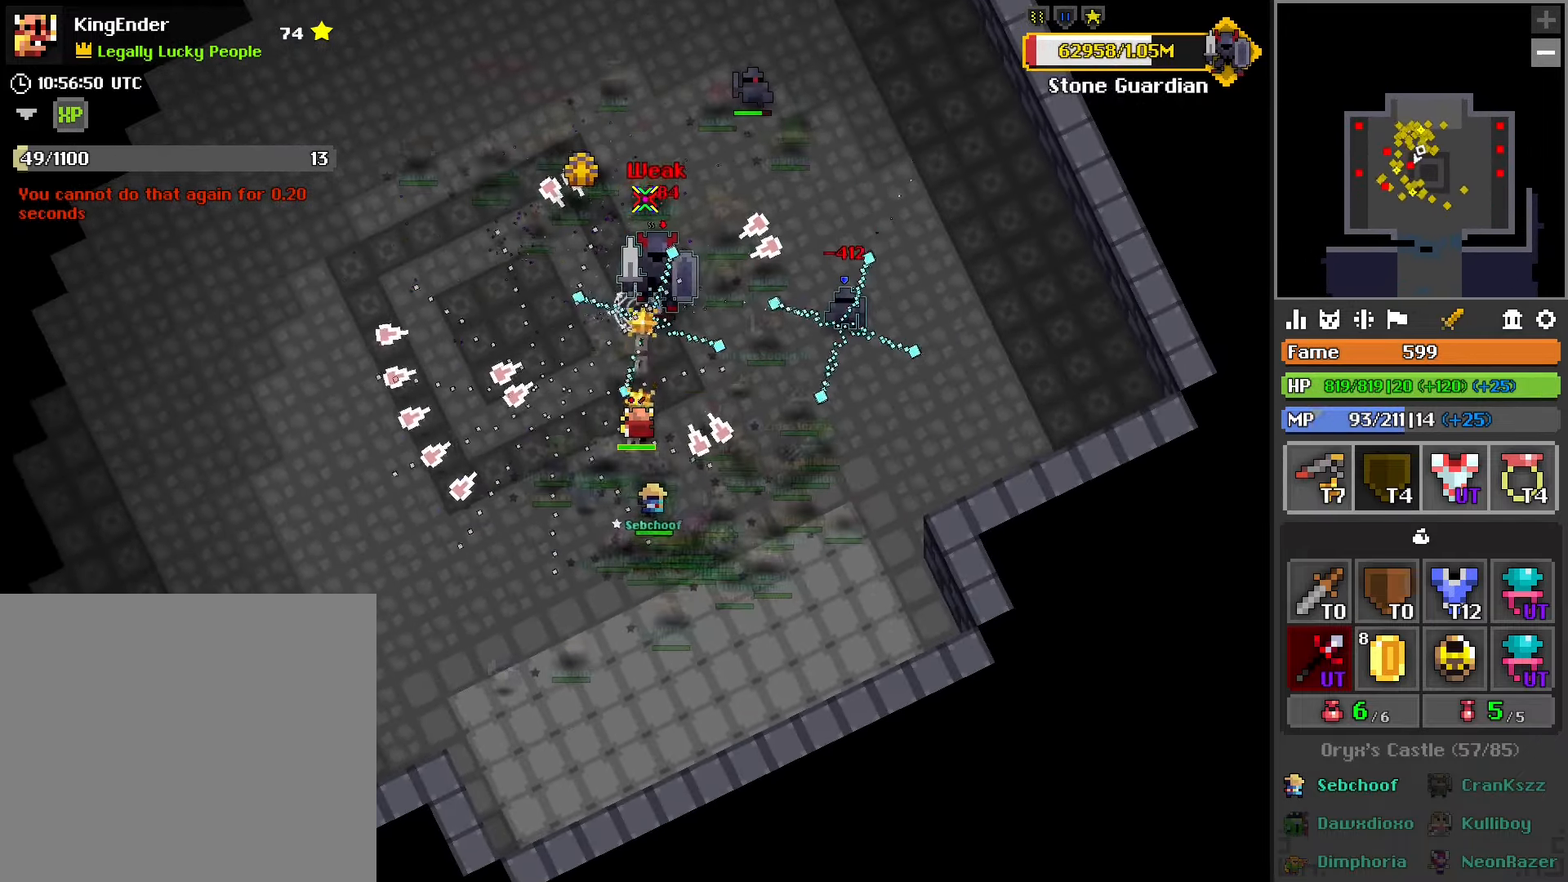
Gameplay with a controller (PlayStation layout); each line is a JSON object with the inputs held at the frame after it. "events" lists button and stick changes between this image and that frame as [ms after this image, input, new state], when the widget could be followed in between.
{"buttons": ["R1", "R2"], "left_stick": "left", "right_stick": "center", "events": [[150, "left_stick", "center"], [200, "L2", "down"], [334, "left_stick", "left"], [400, "L2", "up"], [450, "R1", "down"]]}
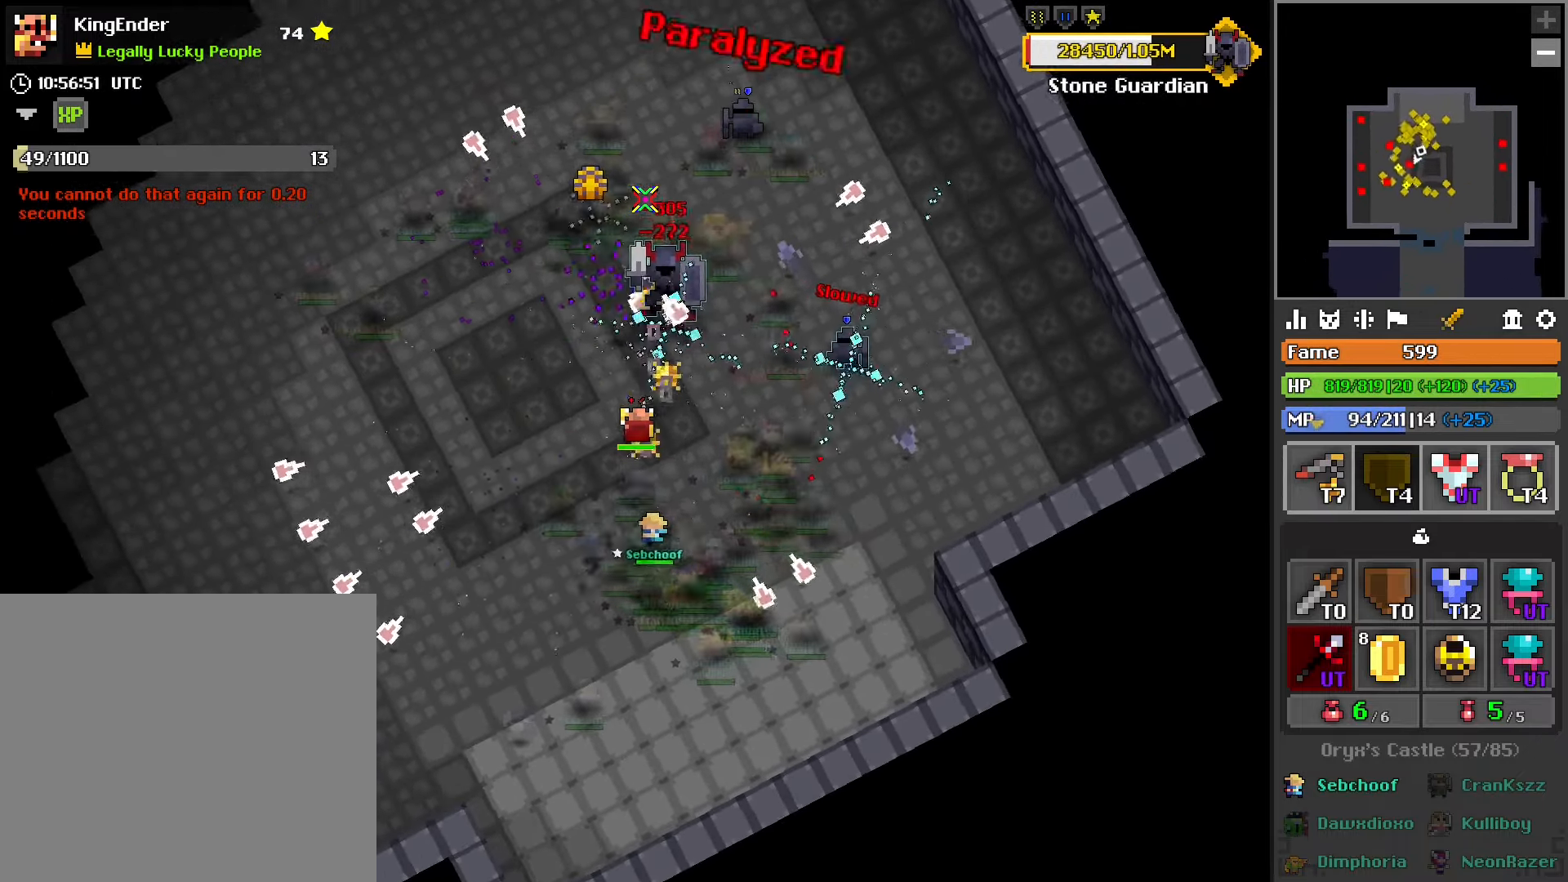
{"buttons": ["R1", "R2"], "left_stick": "up-left", "right_stick": "center", "events": [[134, "R1", "up"], [200, "R1", "down"], [483, "left_stick", "up-left"]]}
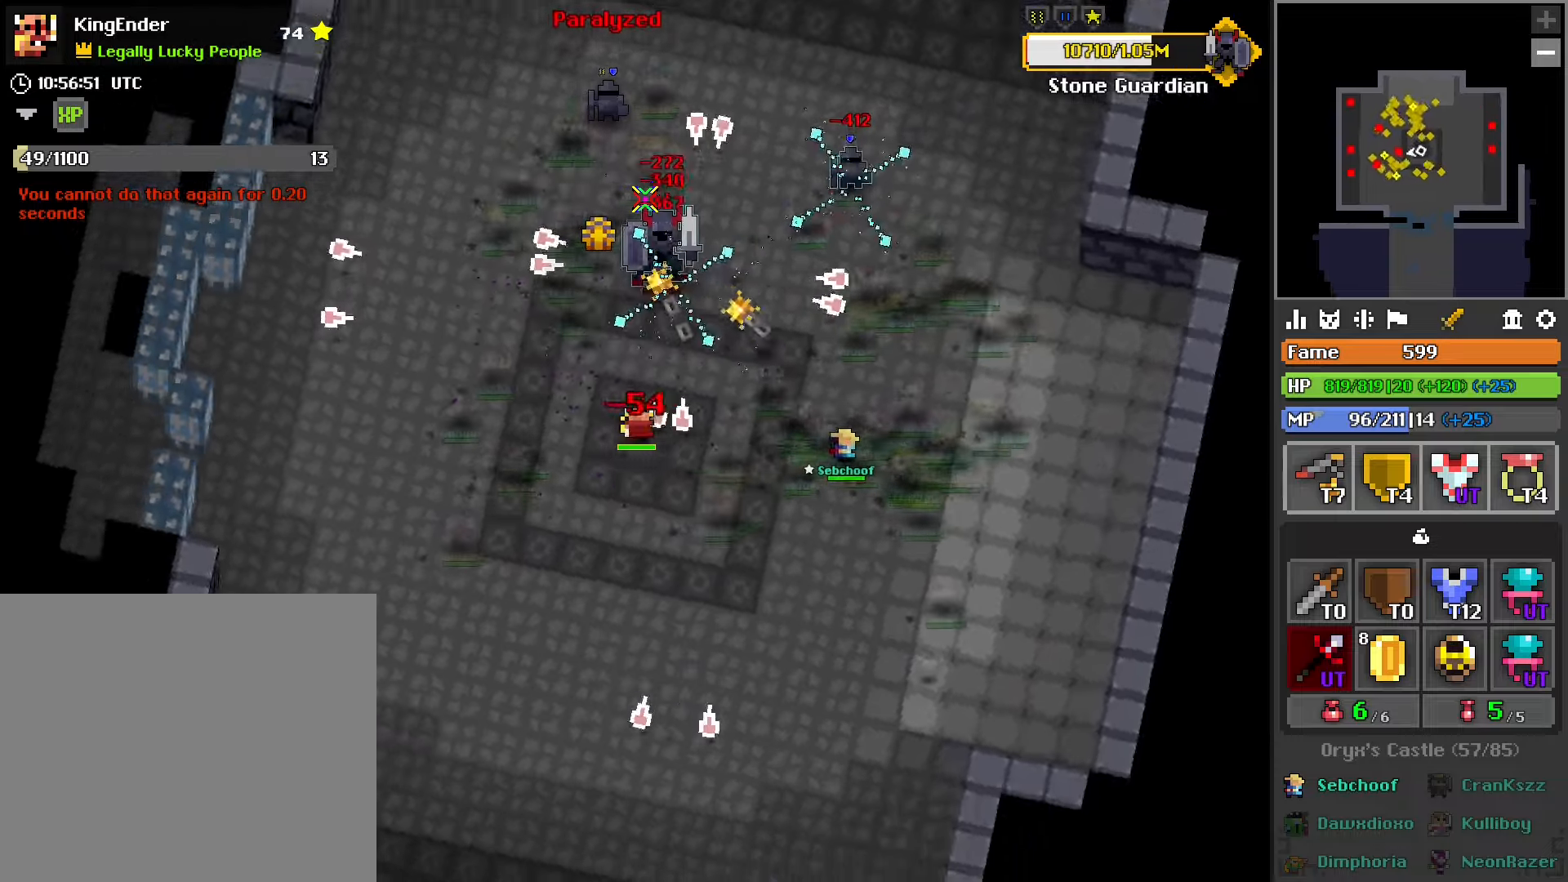
{"buttons": ["R2"], "left_stick": "up", "right_stick": "center", "events": [[200, "left_stick", "left"], [250, "R1", "up"], [383, "left_stick", "up"]]}
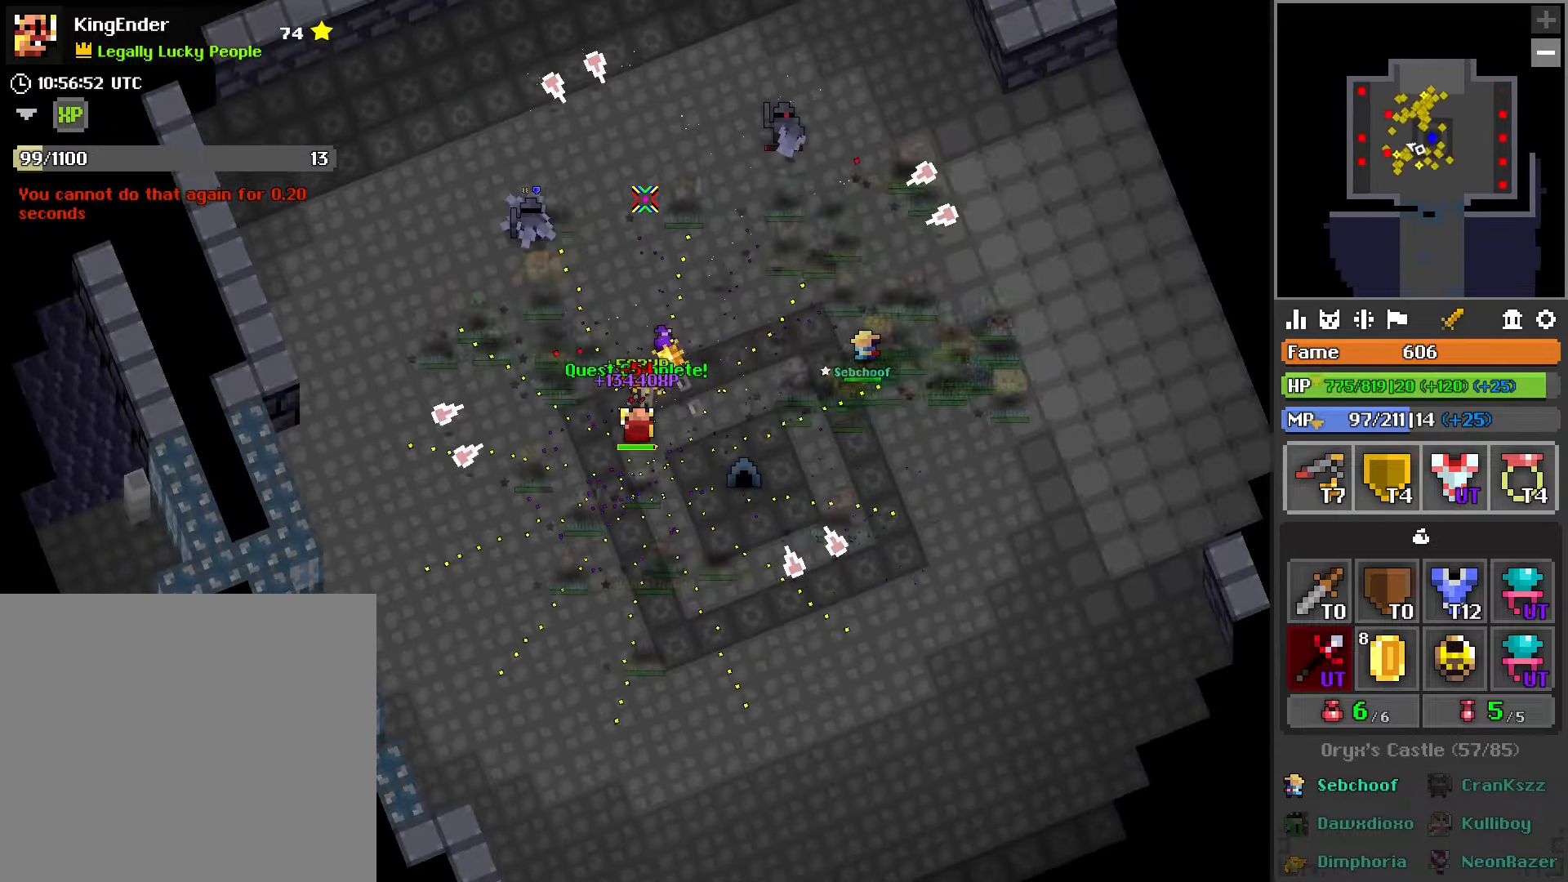
{"buttons": [], "left_stick": "center", "right_stick": "down-right", "events": [[33, "R2", "up"], [100, "right_stick", "down-right"], [333, "left_stick", "center"]]}
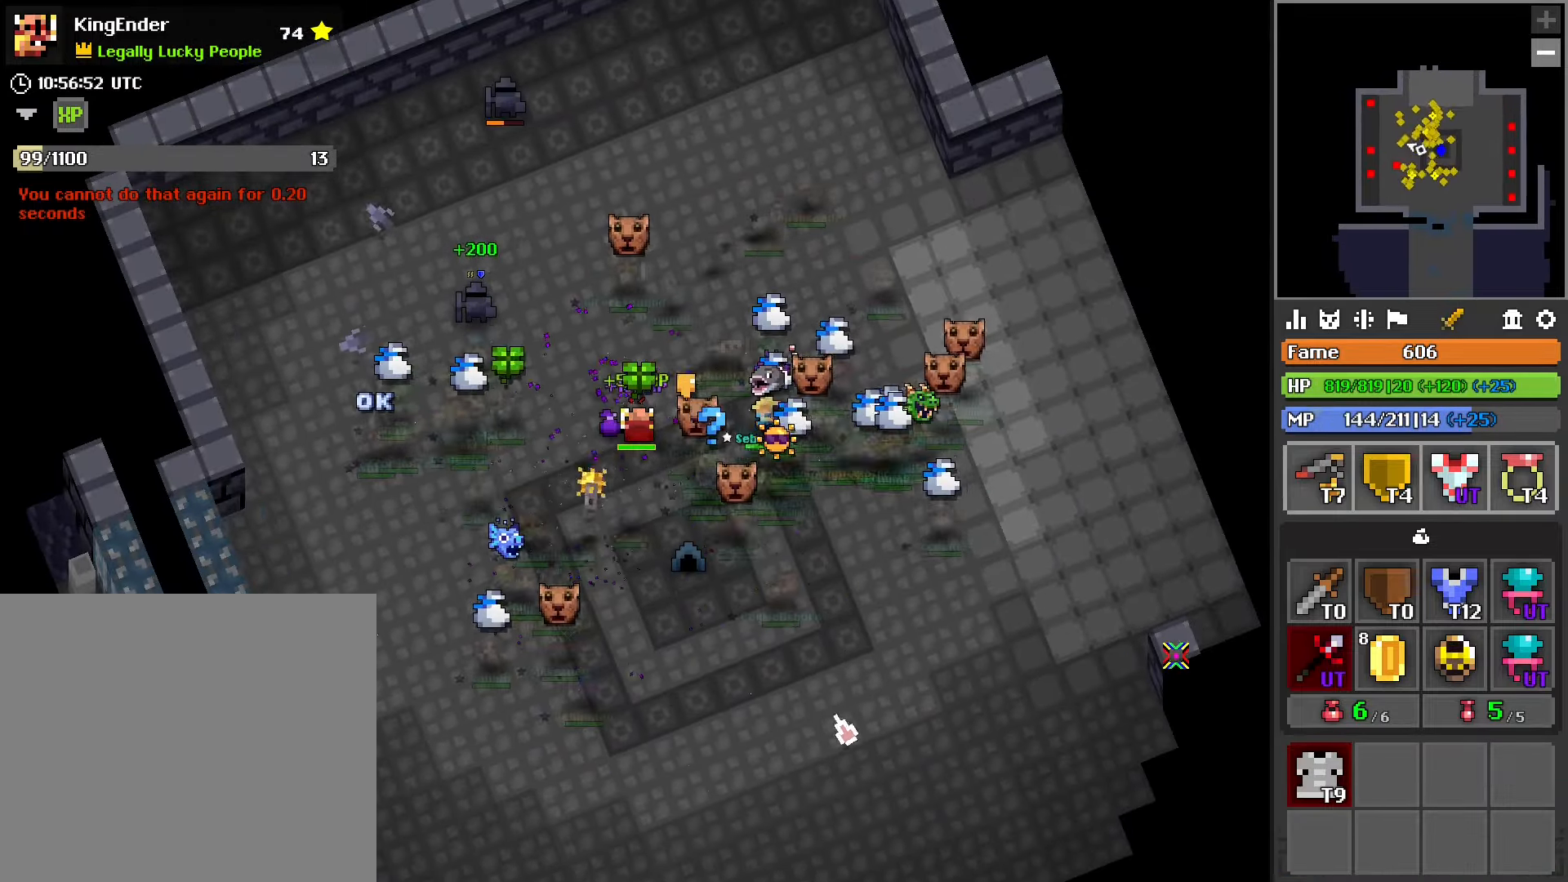
{"buttons": [], "left_stick": "down-right", "right_stick": "up-left", "events": [[16, "left_stick", "down-left"], [50, "right_stick", "center"], [150, "left_stick", "center"], [233, "left_stick", "down-right"], [266, "right_stick", "up-left"]]}
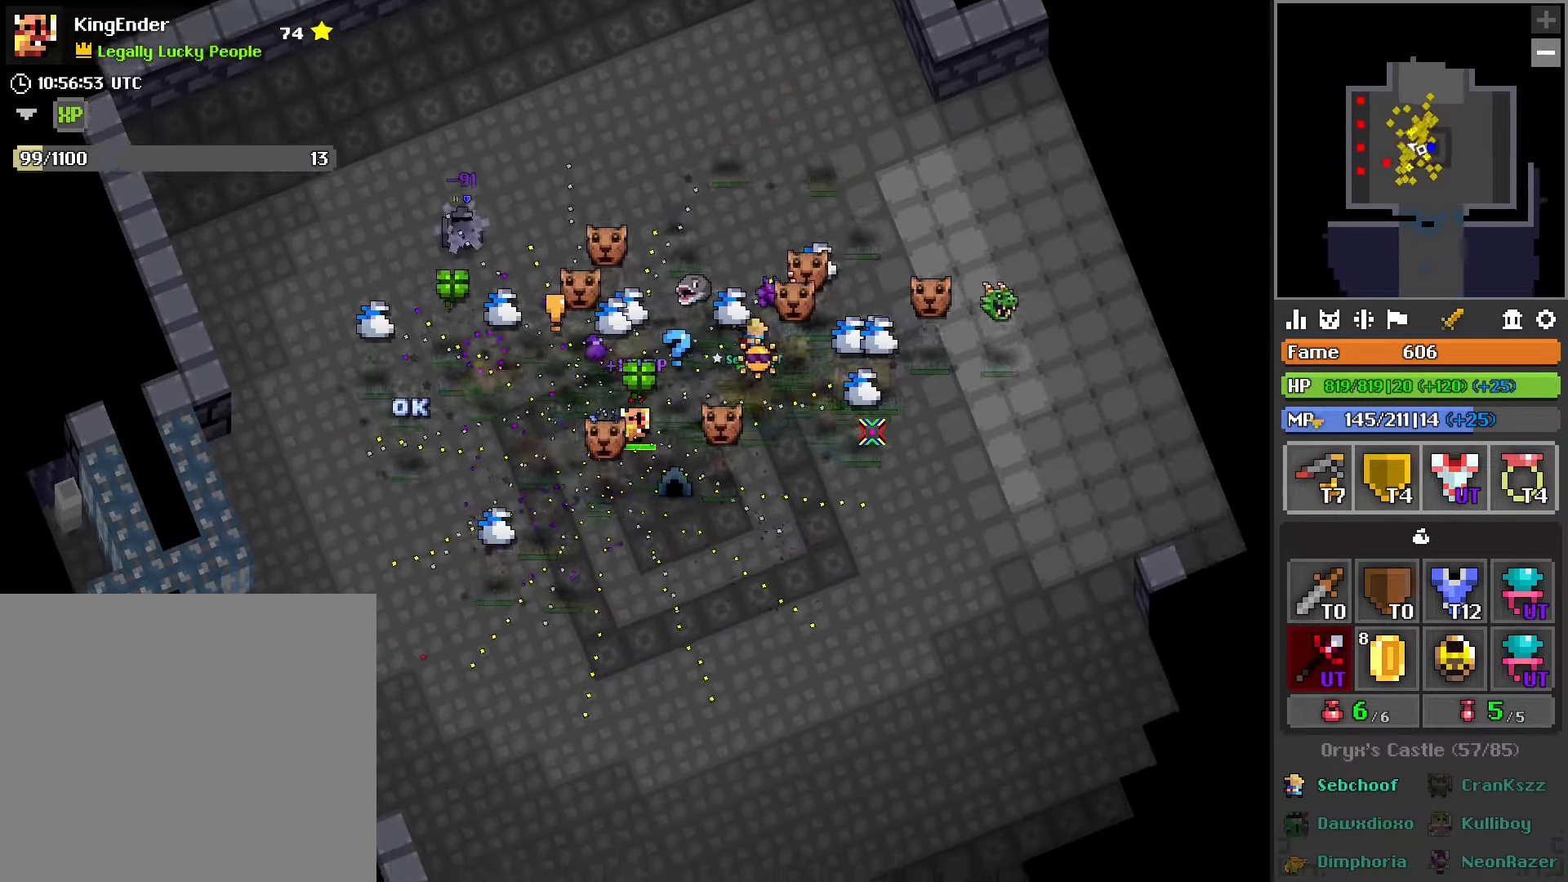
{"buttons": ["R1"], "left_stick": "up-right", "right_stick": "center", "events": [[33, "left_stick", "up-right"], [50, "right_stick", "center"], [150, "R1", "down"]]}
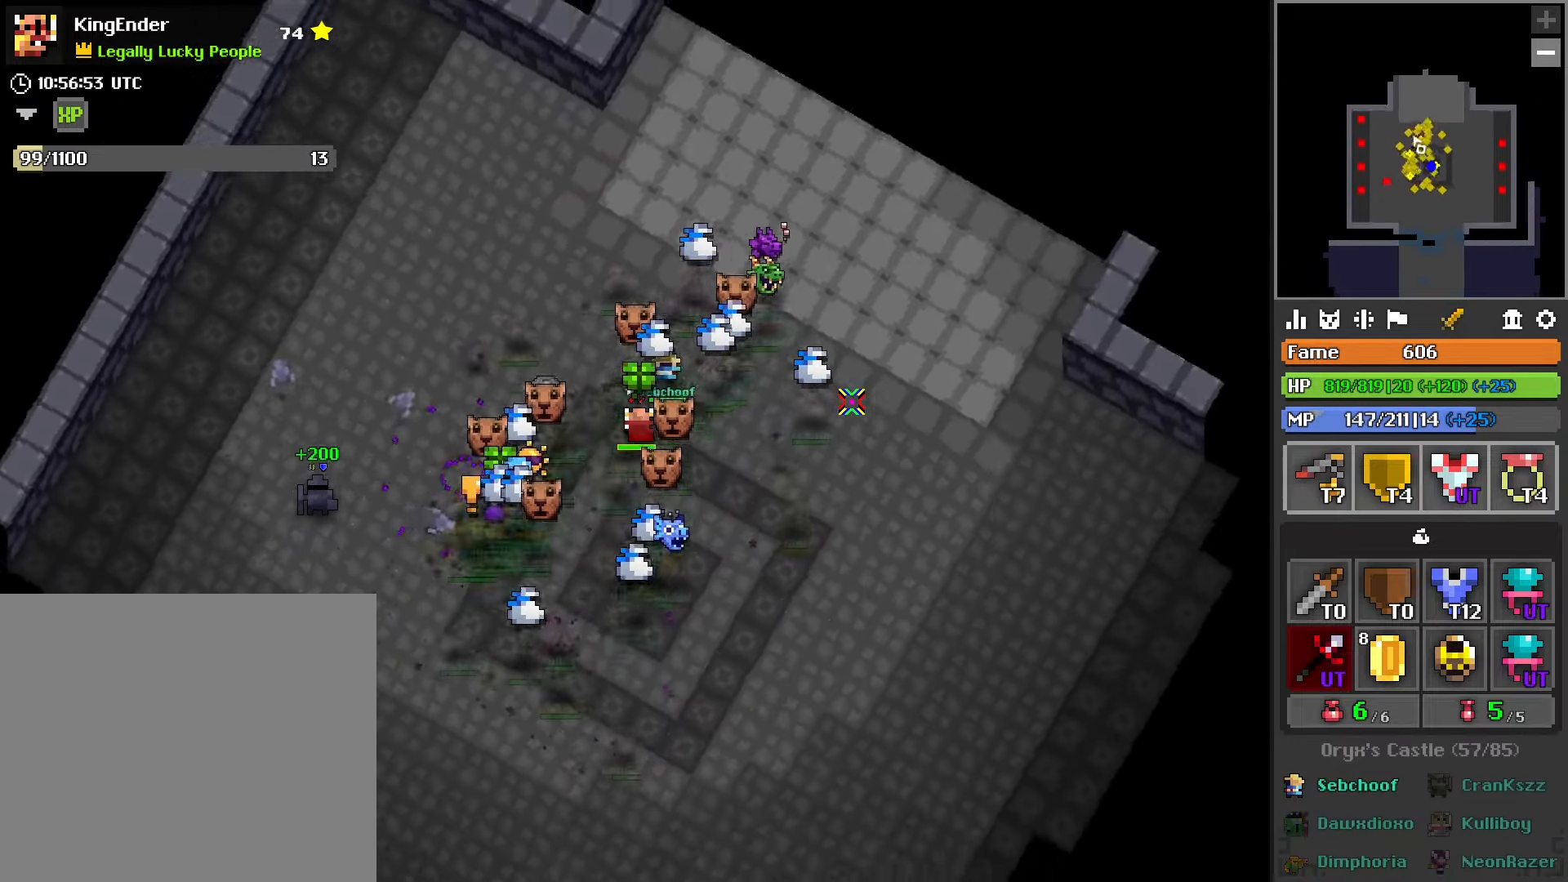
{"buttons": [], "left_stick": "up-left", "right_stick": "center", "events": [[116, "left_stick", "up"], [300, "R1", "up"], [366, "left_stick", "up-left"]]}
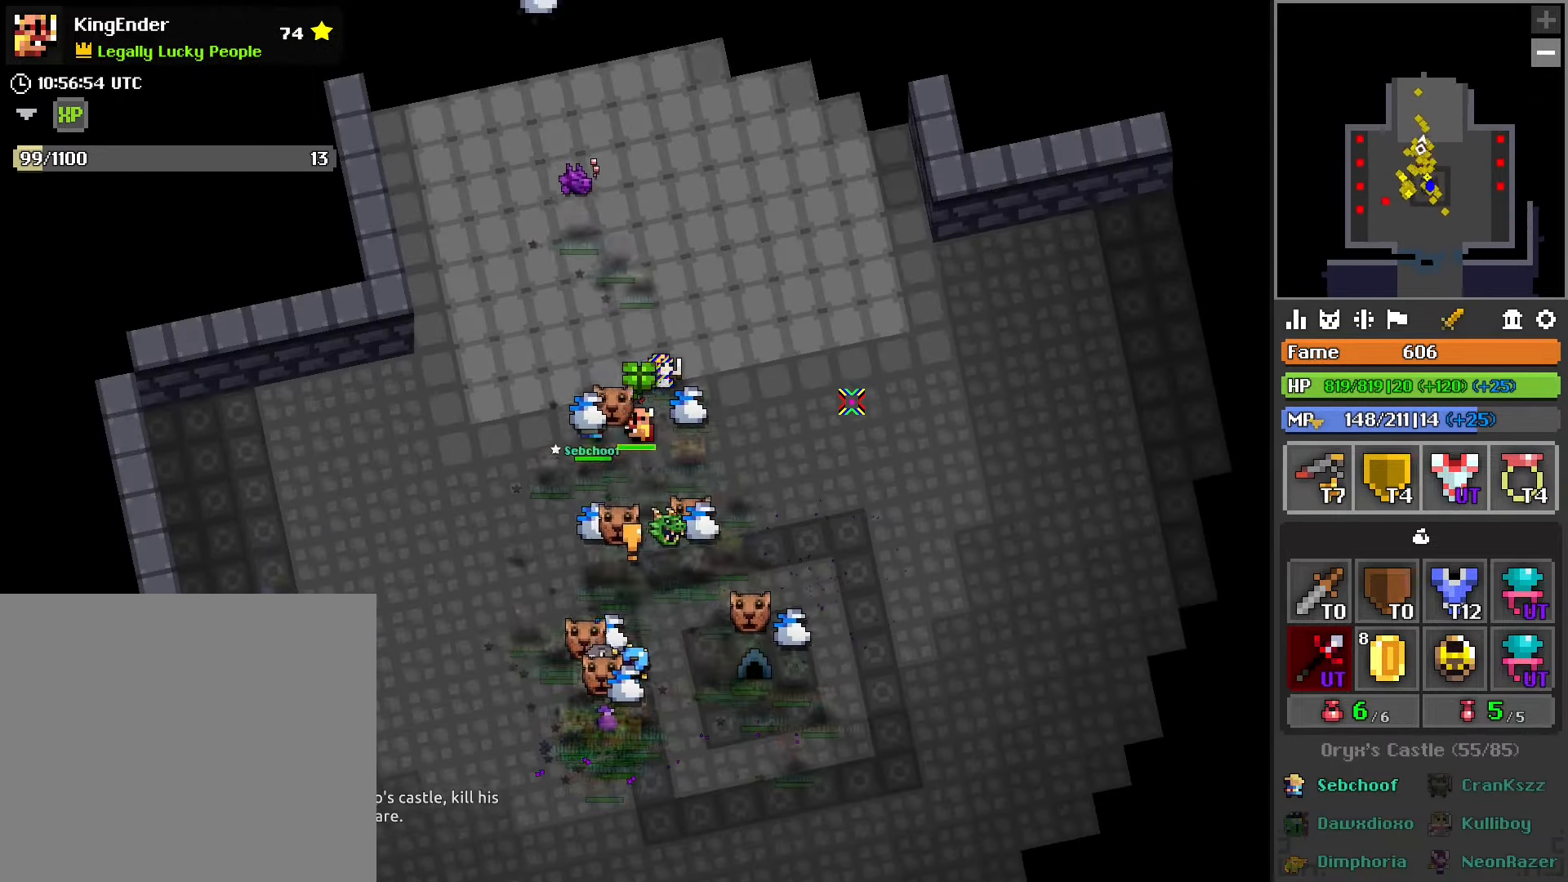
{"buttons": [], "left_stick": "down-right", "right_stick": "center", "events": [[66, "left_stick", "down-left"], [150, "left_stick", "down"], [250, "left_stick", "down-right"]]}
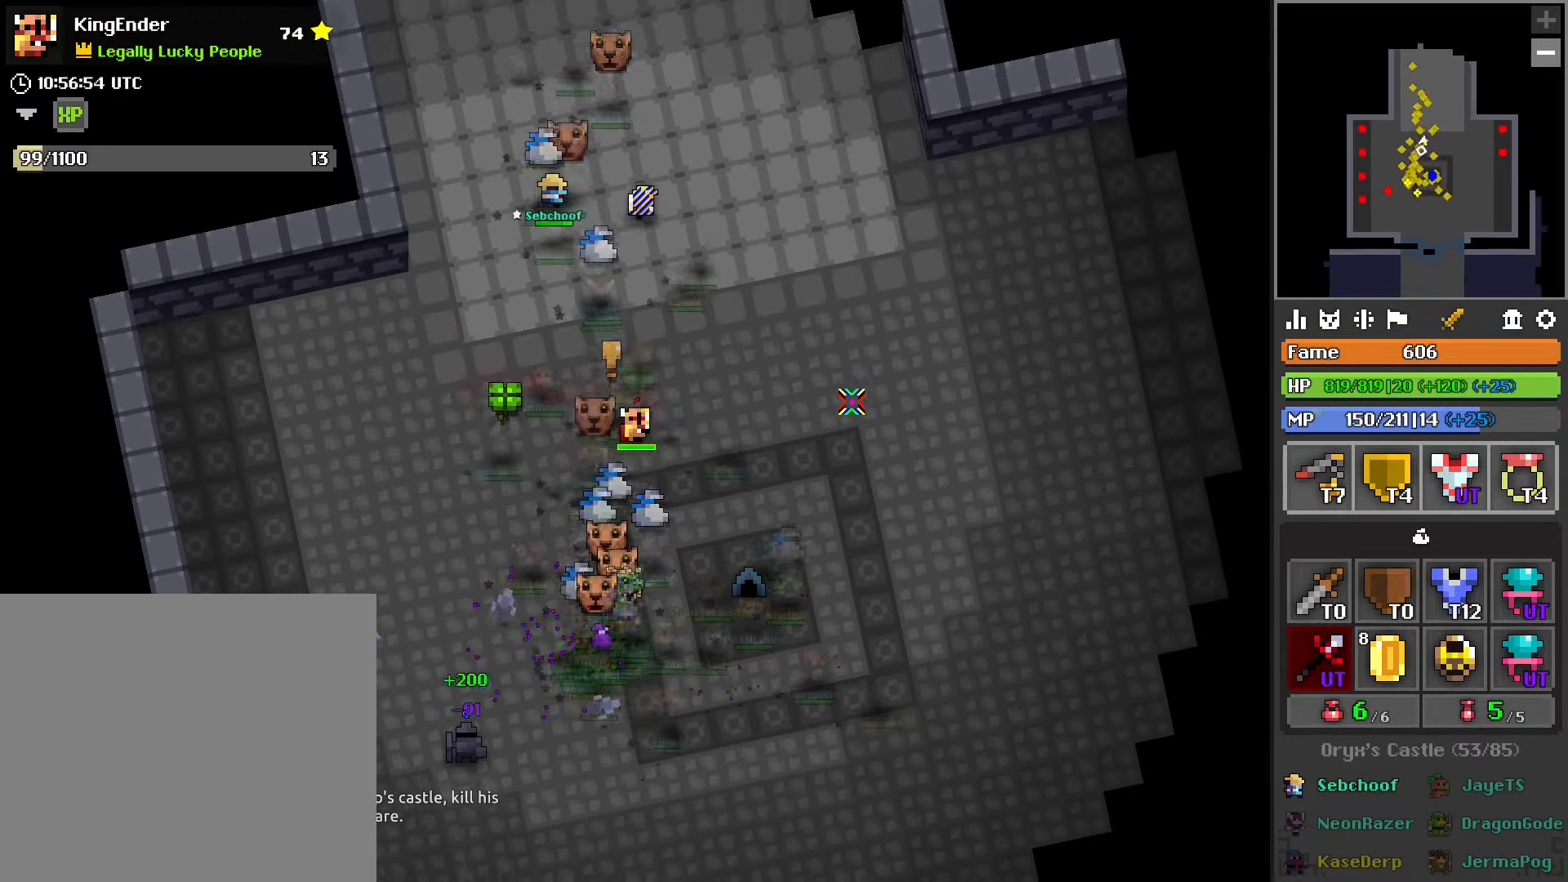
{"buttons": [], "left_stick": "center", "right_stick": "center", "events": [[33, "left_stick", "down"], [433, "left_stick", "center"]]}
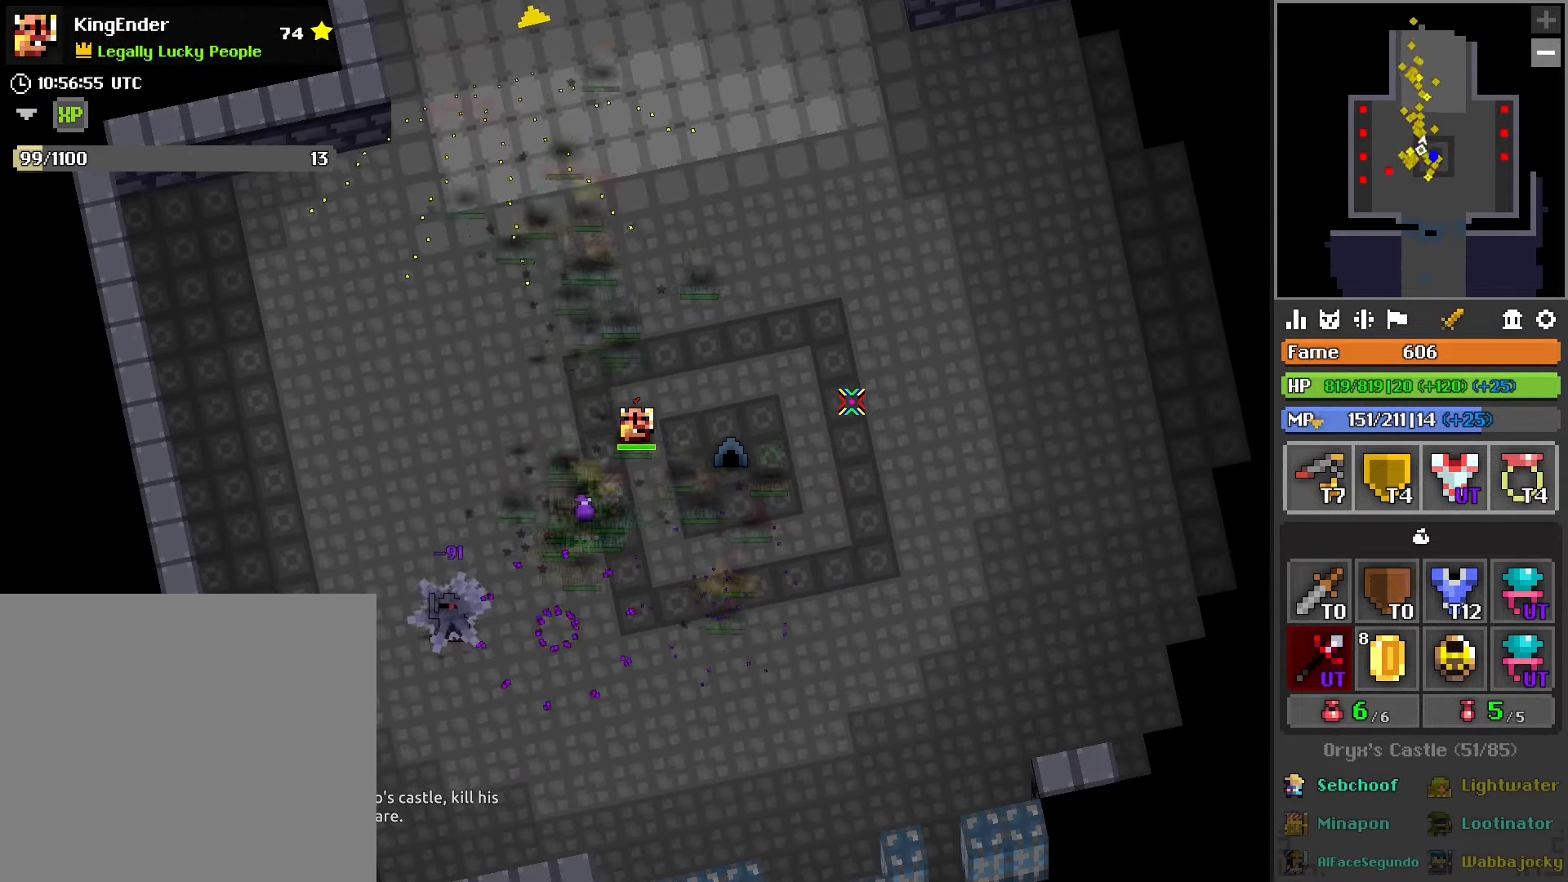
{"buttons": [], "left_stick": "center", "right_stick": "center", "events": [[183, "left_stick", "left"], [266, "left_stick", "down"], [333, "left_stick", "center"]]}
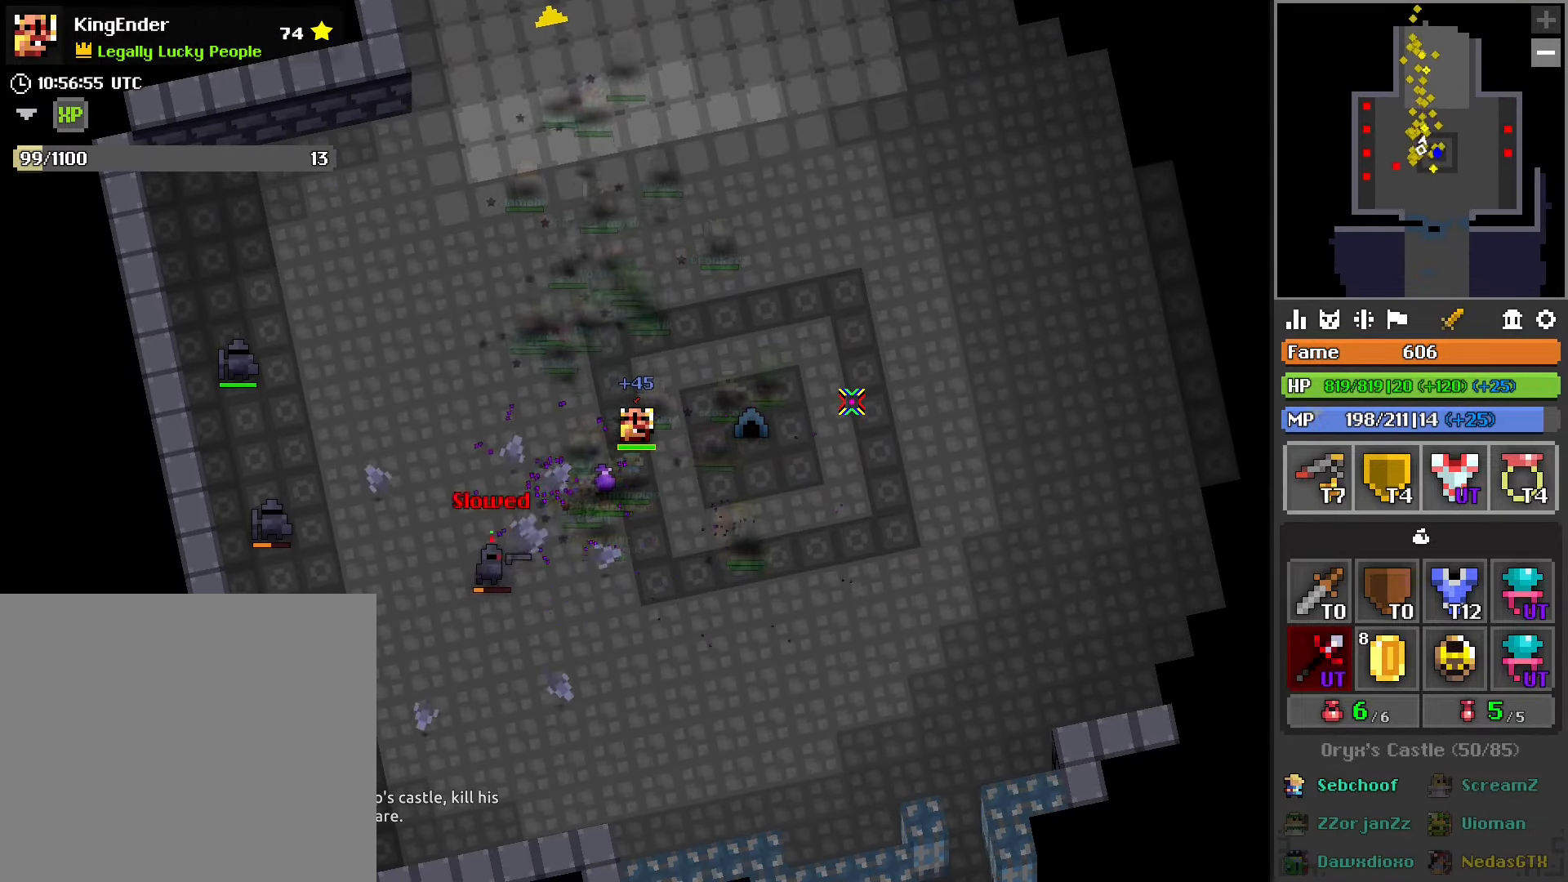
{"buttons": [], "left_stick": "center", "right_stick": "center", "events": [[266, "left_stick", "down-left"], [383, "left_stick", "center"]]}
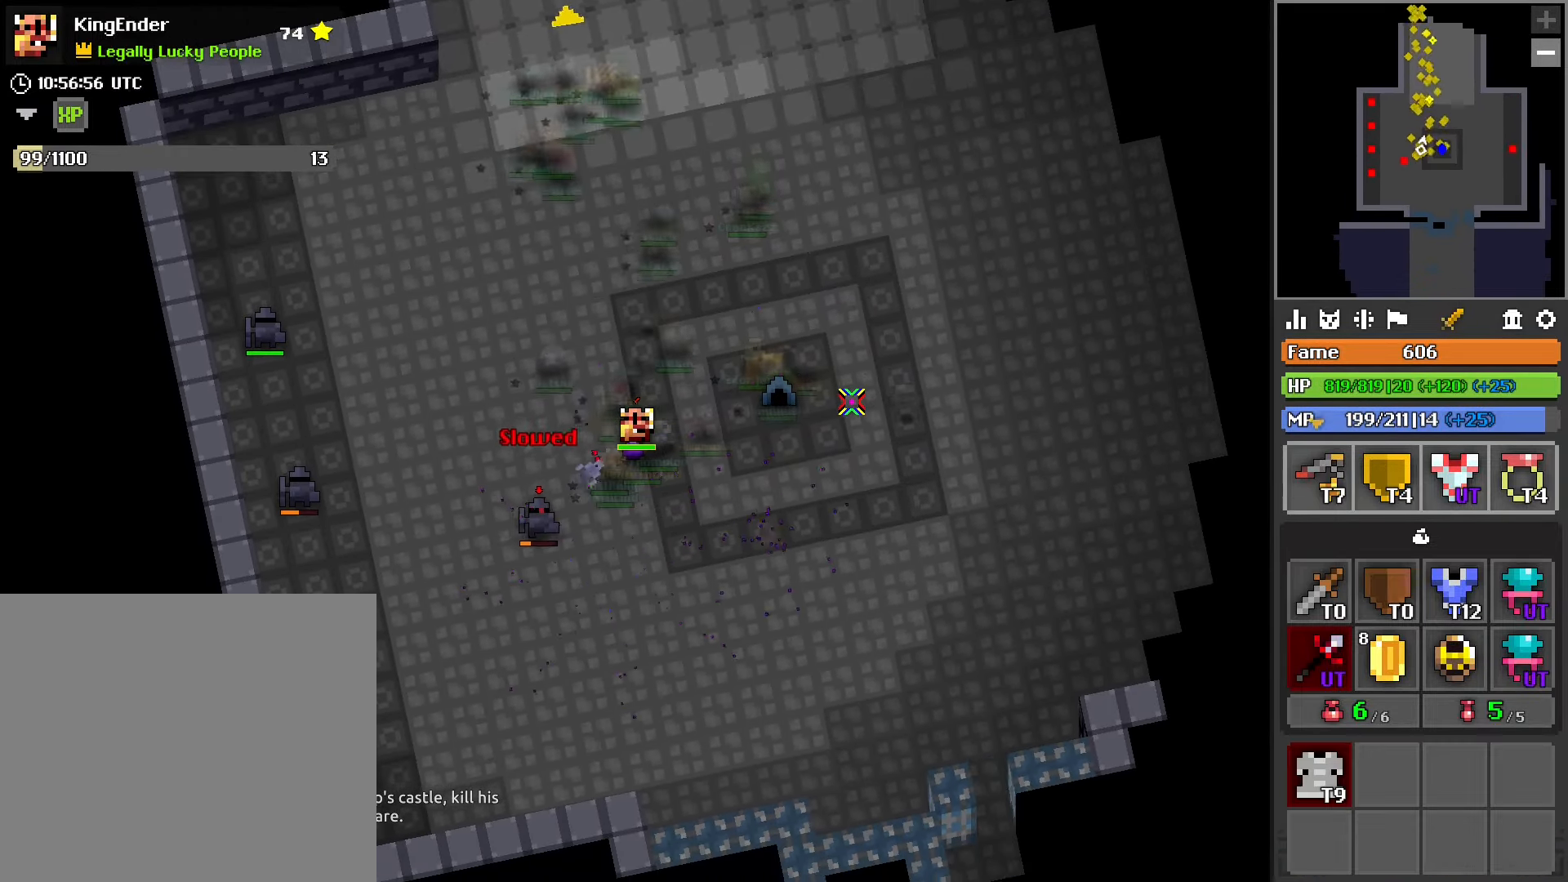
{"buttons": [], "left_stick": "up", "right_stick": "center", "events": [[116, "left_stick", "up"]]}
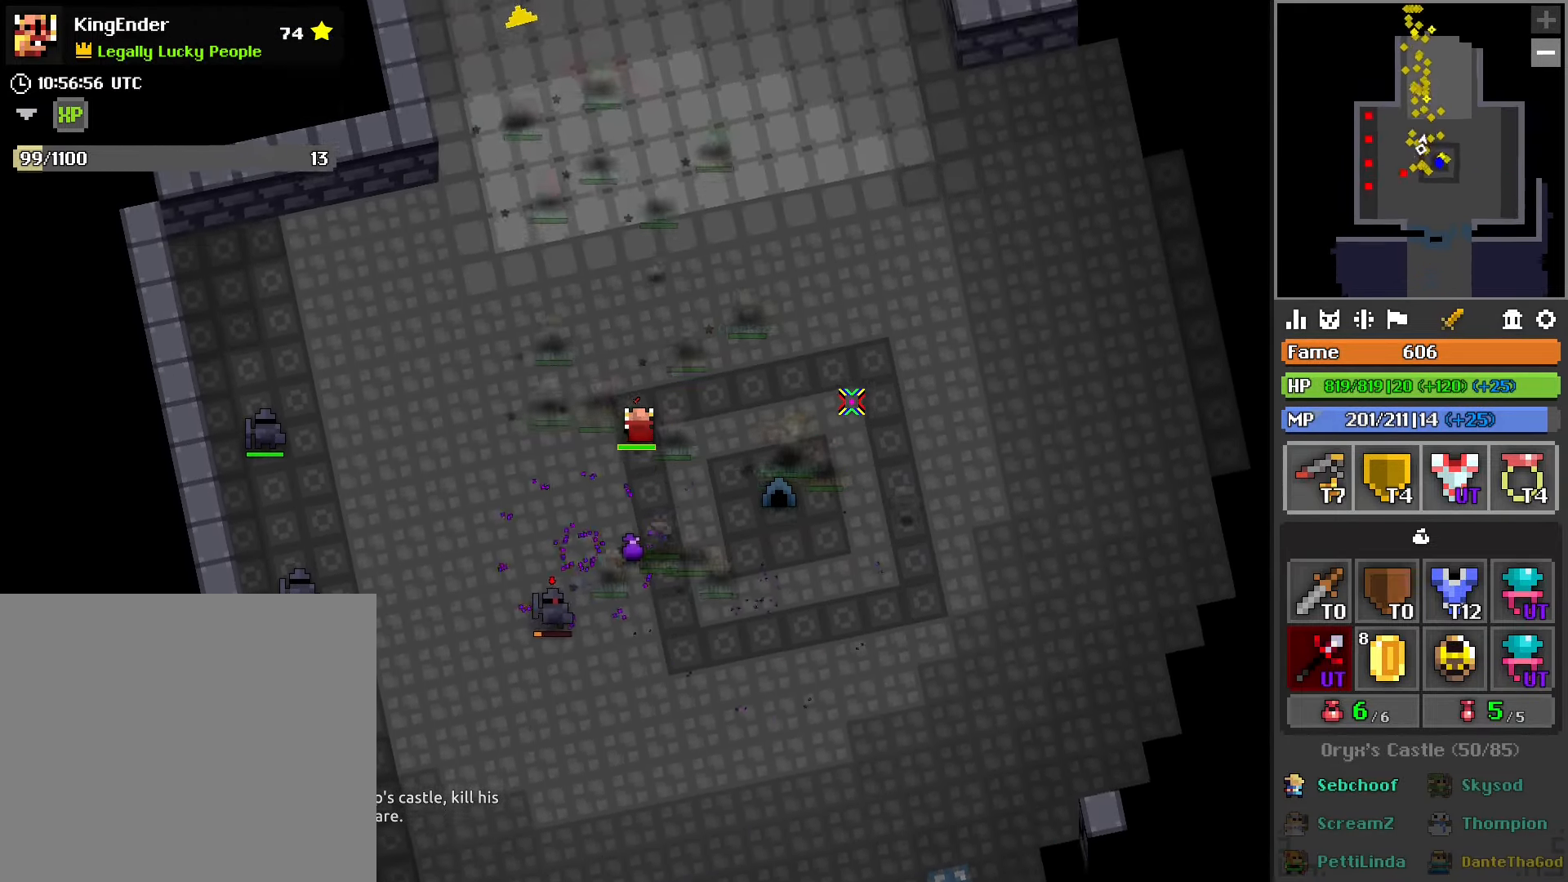
{"buttons": [], "left_stick": "up", "right_stick": "center", "events": [[167, "right_stick", "up-left"], [300, "right_stick", "center"]]}
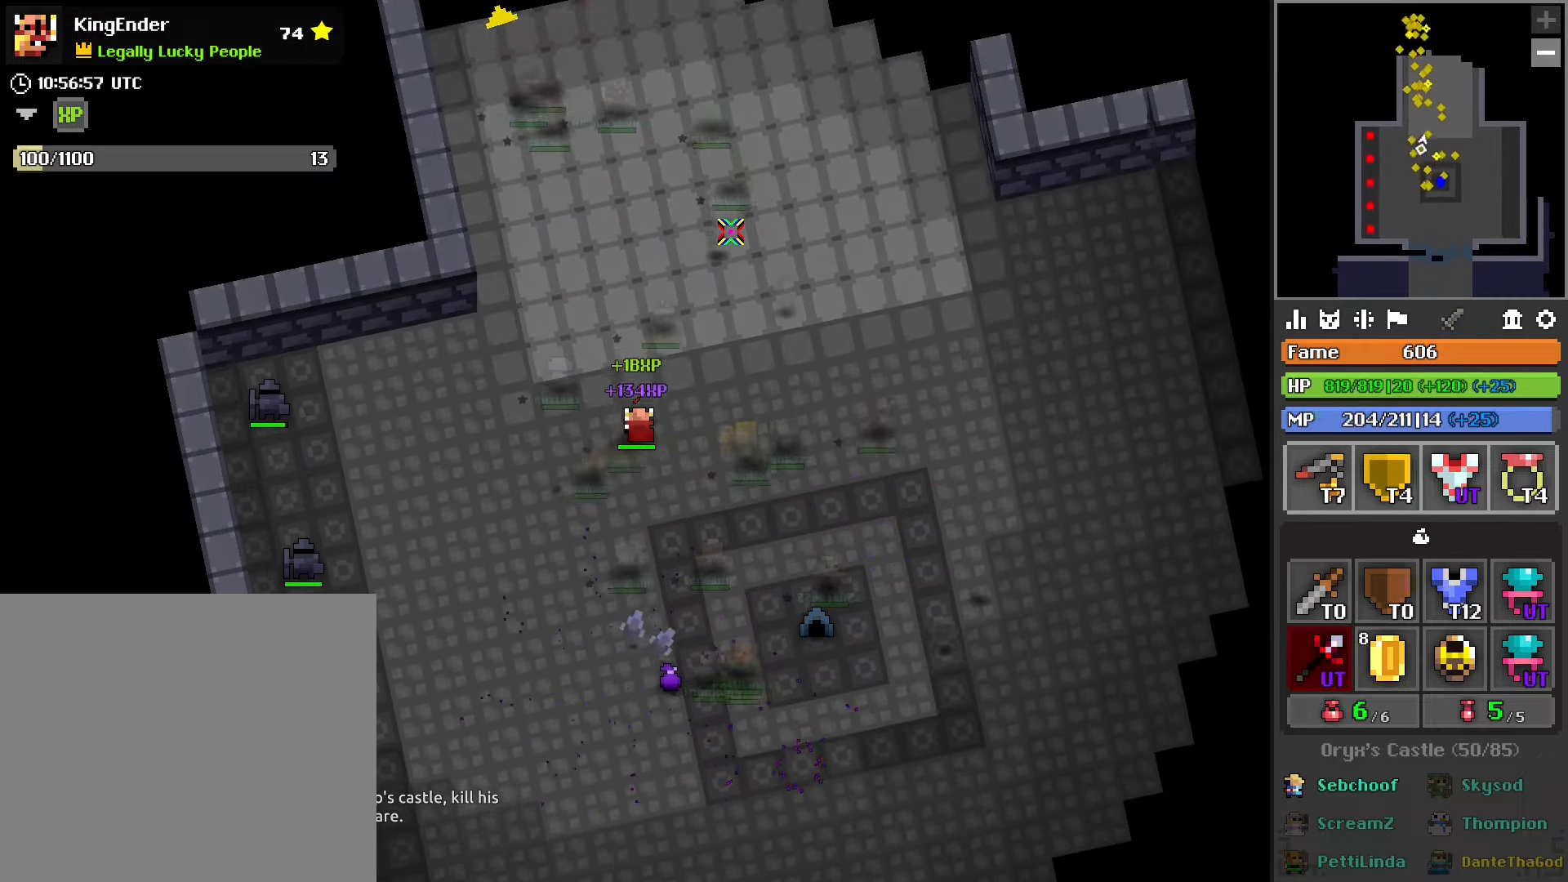
{"buttons": [], "left_stick": "up-left", "right_stick": "center", "events": [[334, "left_stick", "up-left"]]}
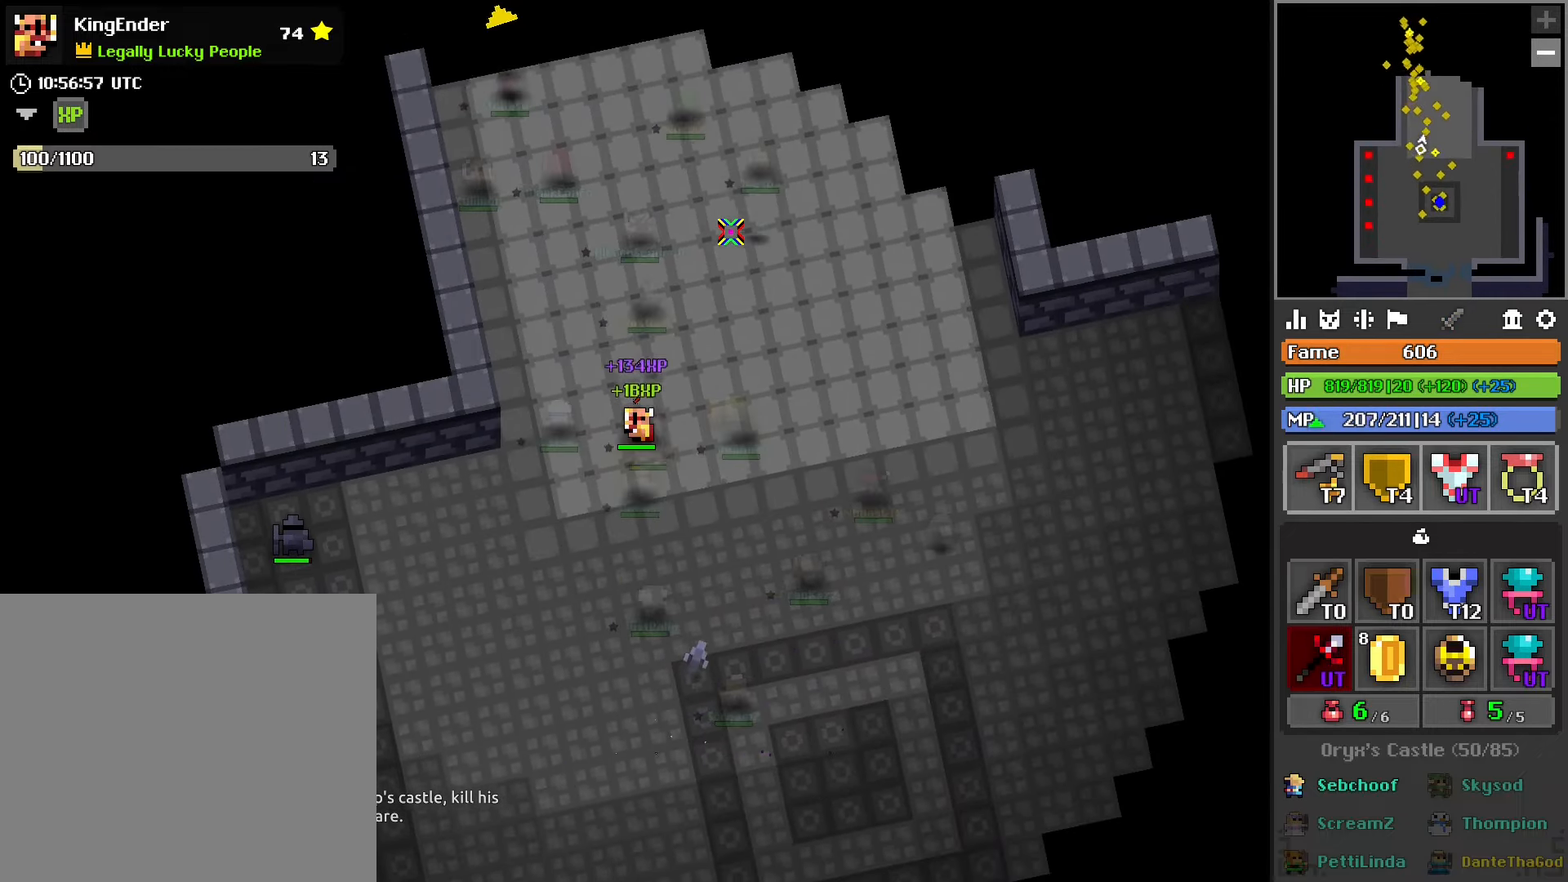
{"buttons": [], "left_stick": "up", "right_stick": "center", "events": [[67, "left_stick", "up"]]}
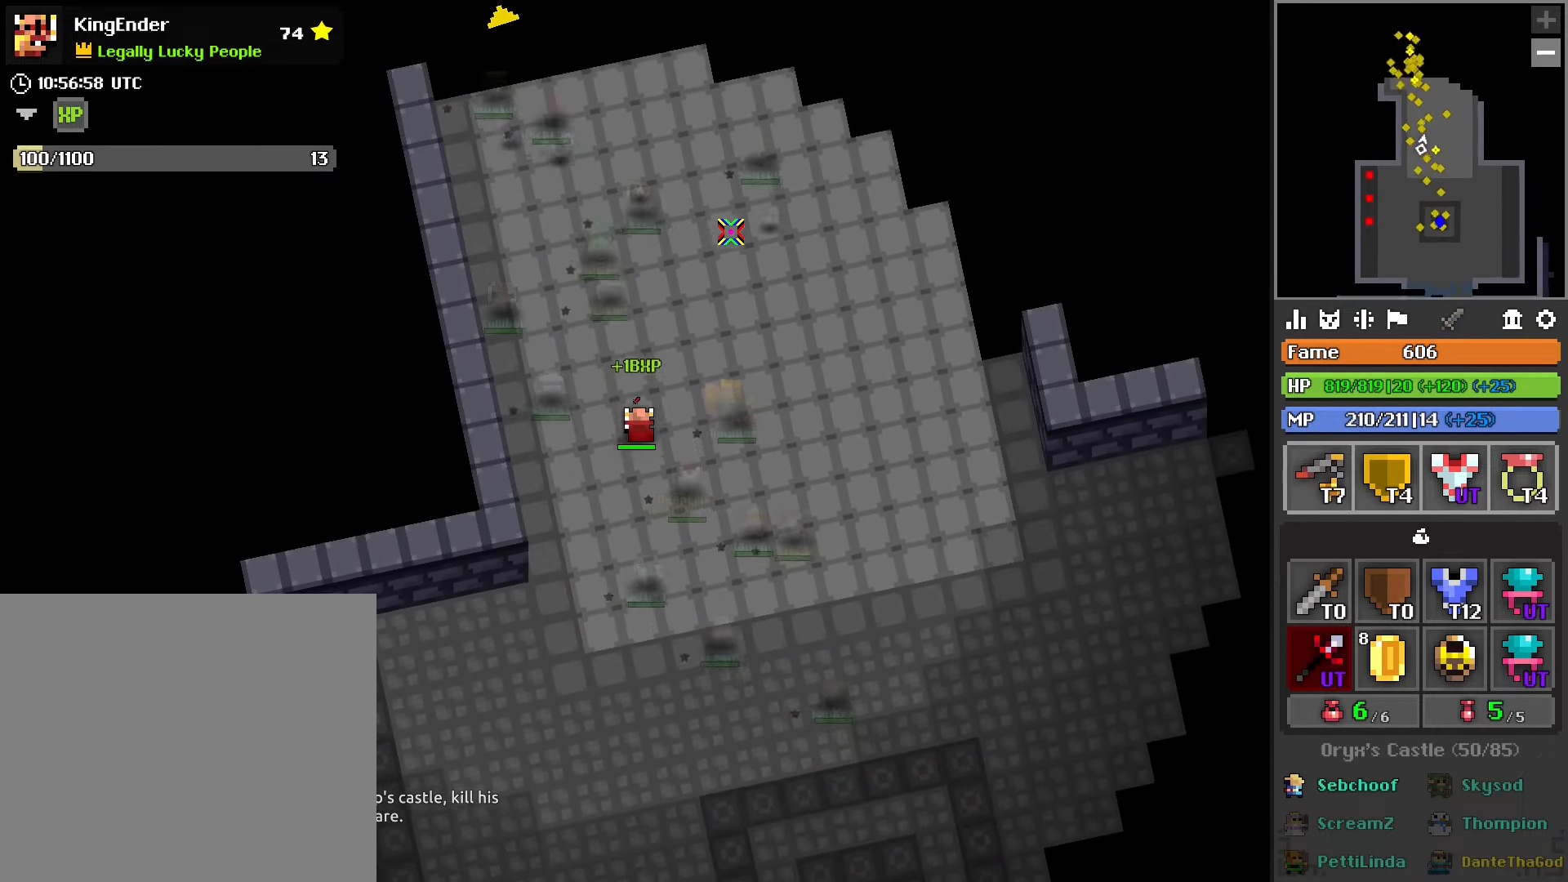
{"buttons": [], "left_stick": "up", "right_stick": "center", "events": [[84, "R2", "down"], [267, "R2", "up"]]}
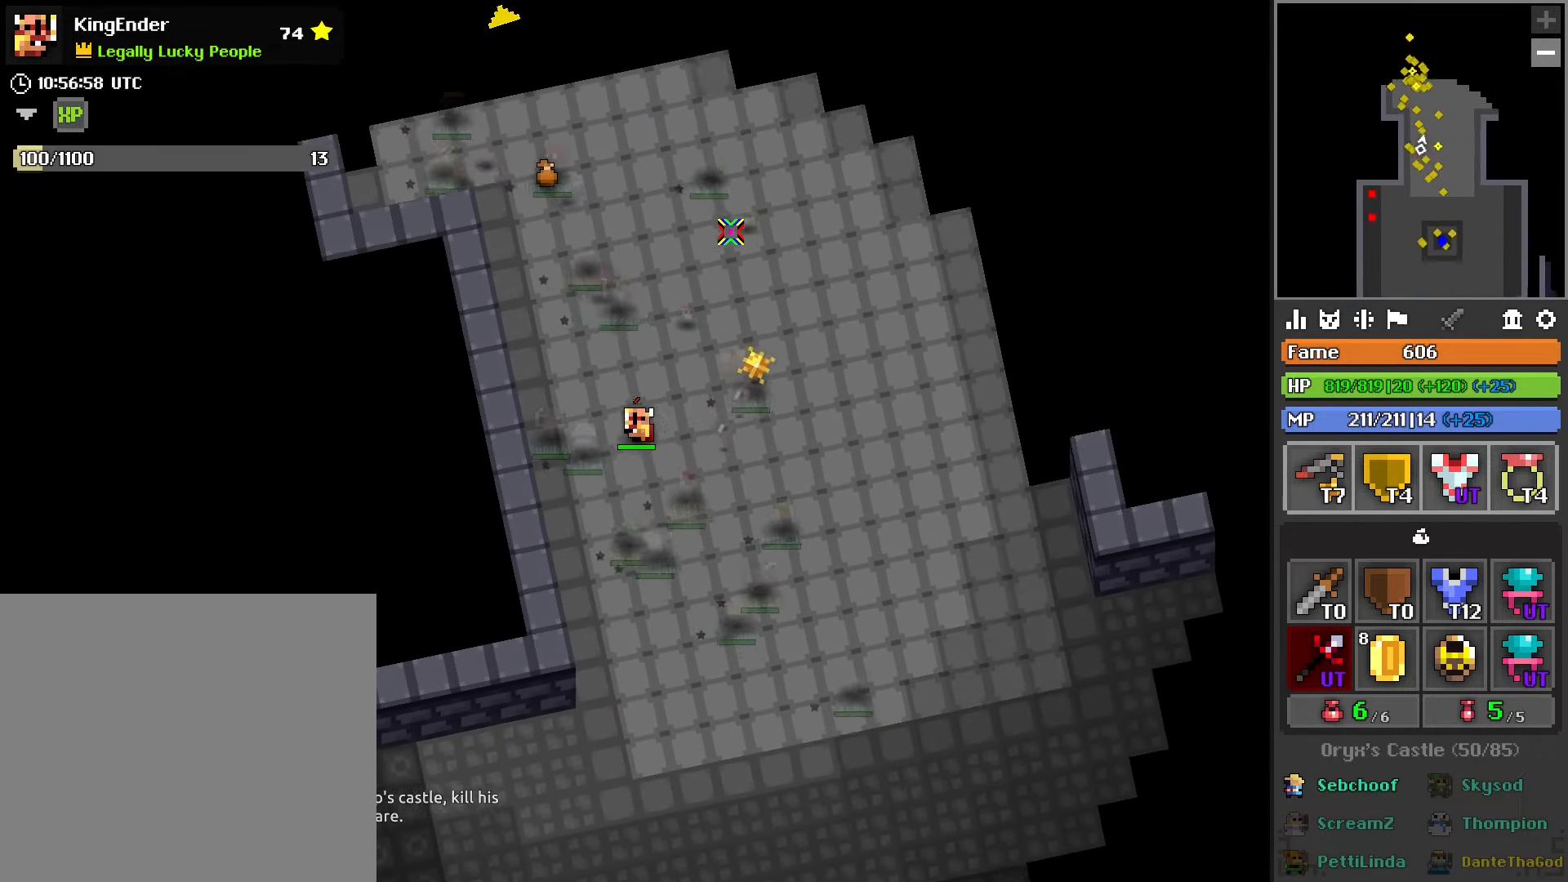
{"buttons": [], "left_stick": "up", "right_stick": "down-left", "events": [[367, "right_stick", "down-left"]]}
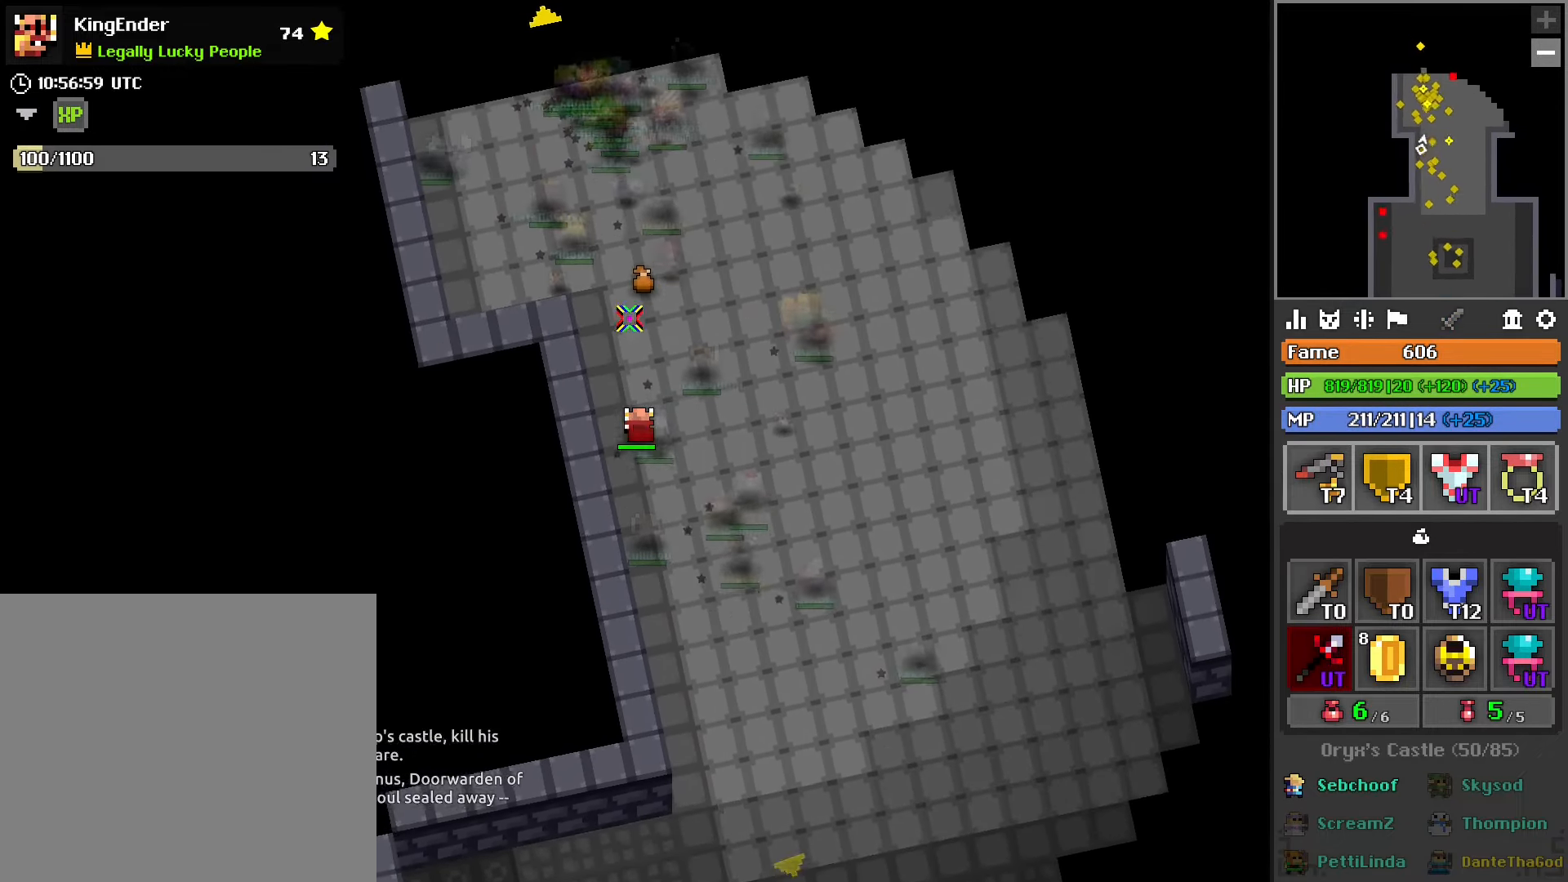
{"buttons": [], "left_stick": "up", "right_stick": "center", "events": [[84, "right_stick", "center"]]}
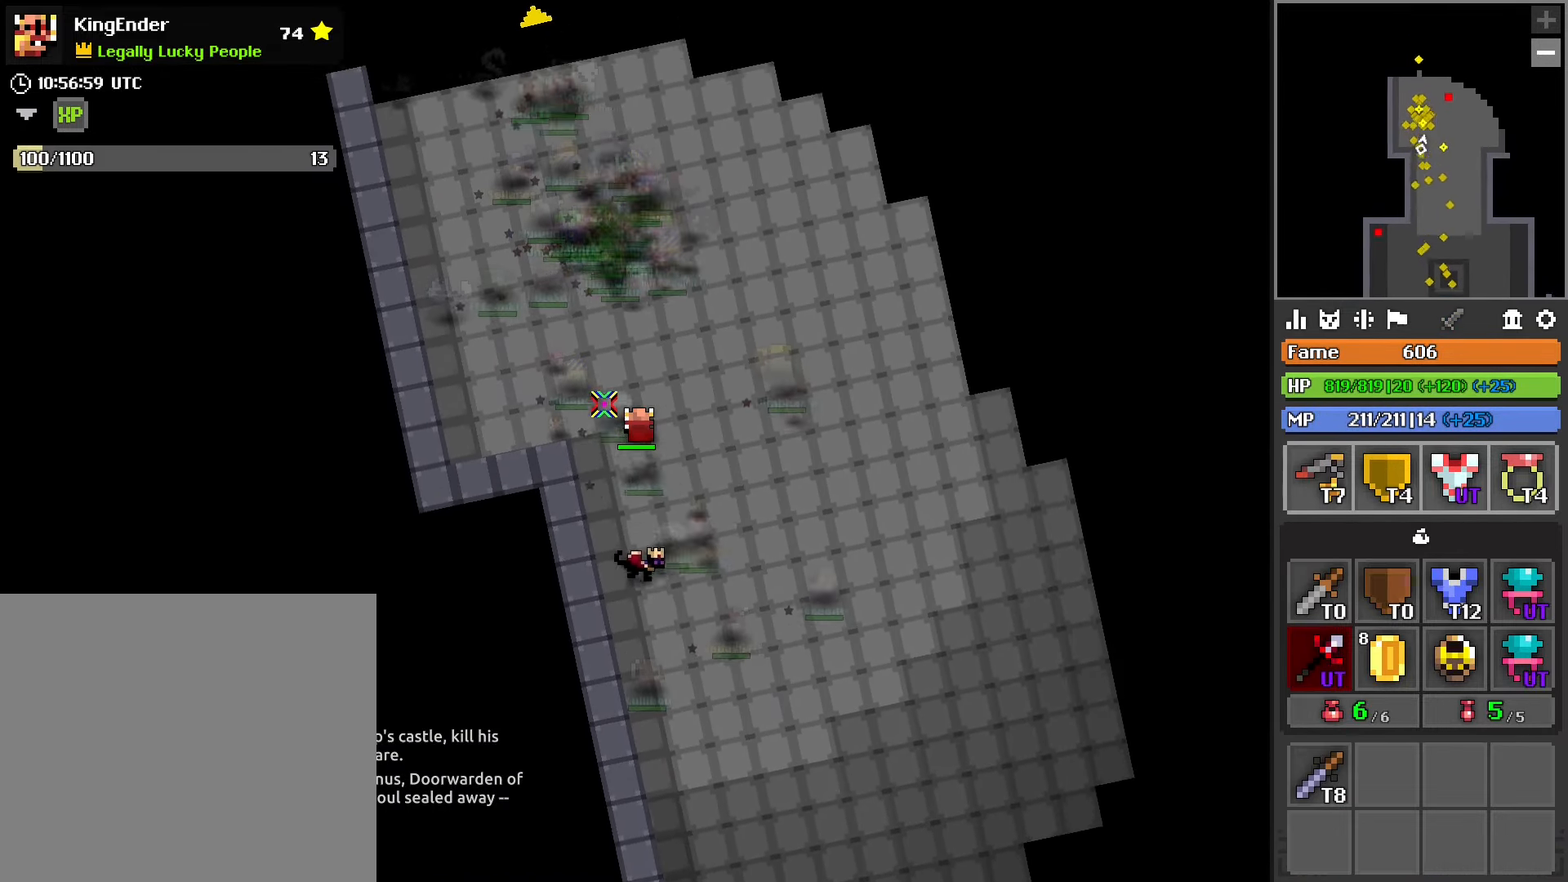
{"buttons": [], "left_stick": "up", "right_stick": "right", "events": [[67, "left_stick", "center"], [150, "left_stick", "up"], [367, "right_stick", "right"]]}
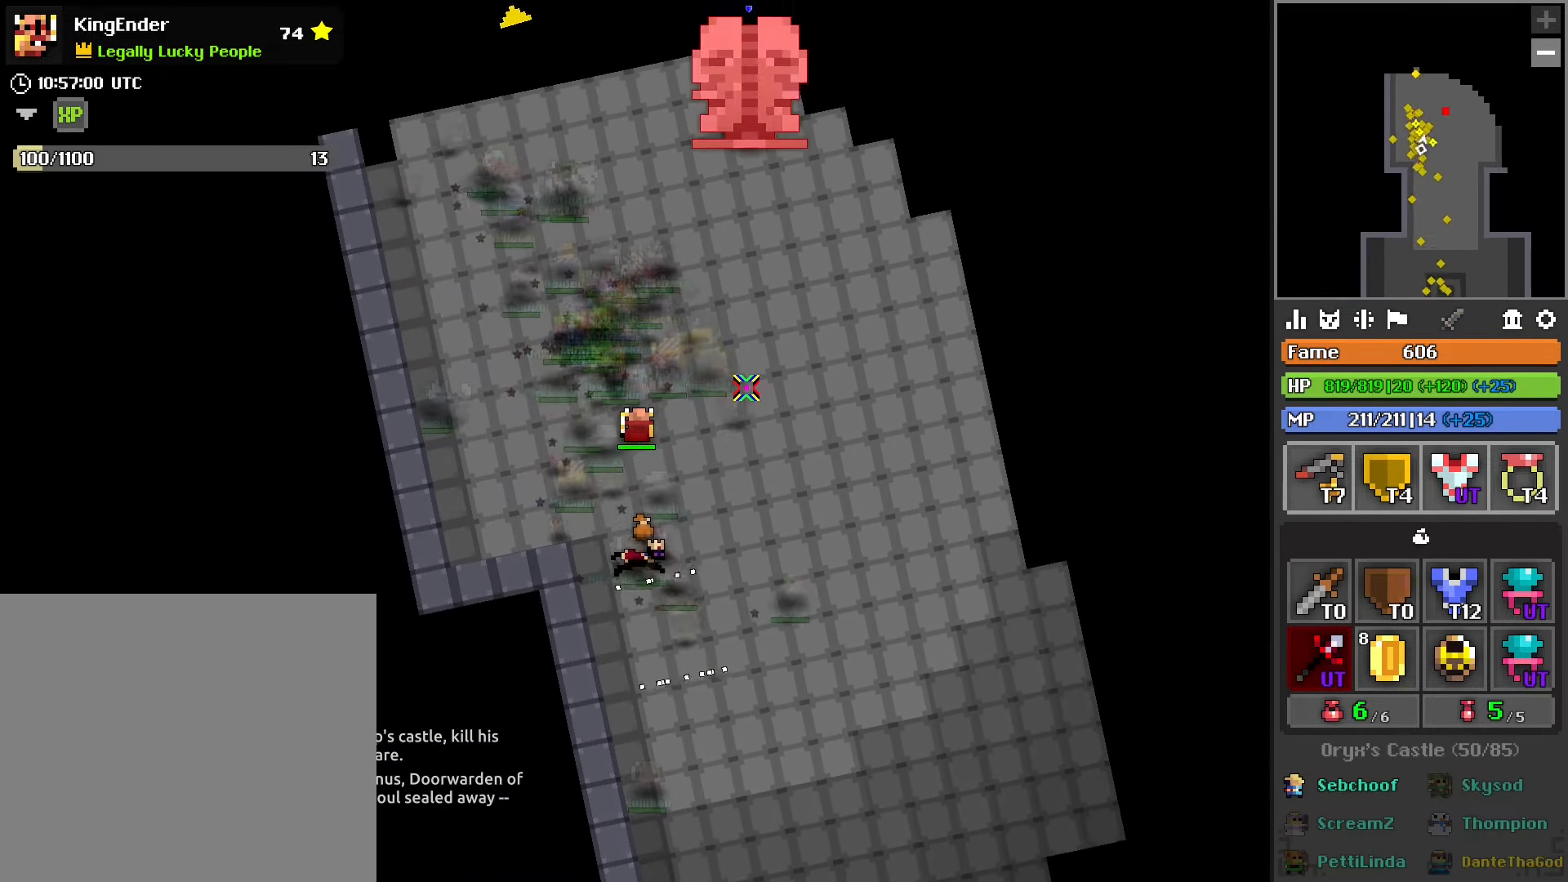
{"buttons": [], "left_stick": "up", "right_stick": "center", "events": [[17, "right_stick", "center"], [367, "right_stick", "up"], [467, "right_stick", "center"]]}
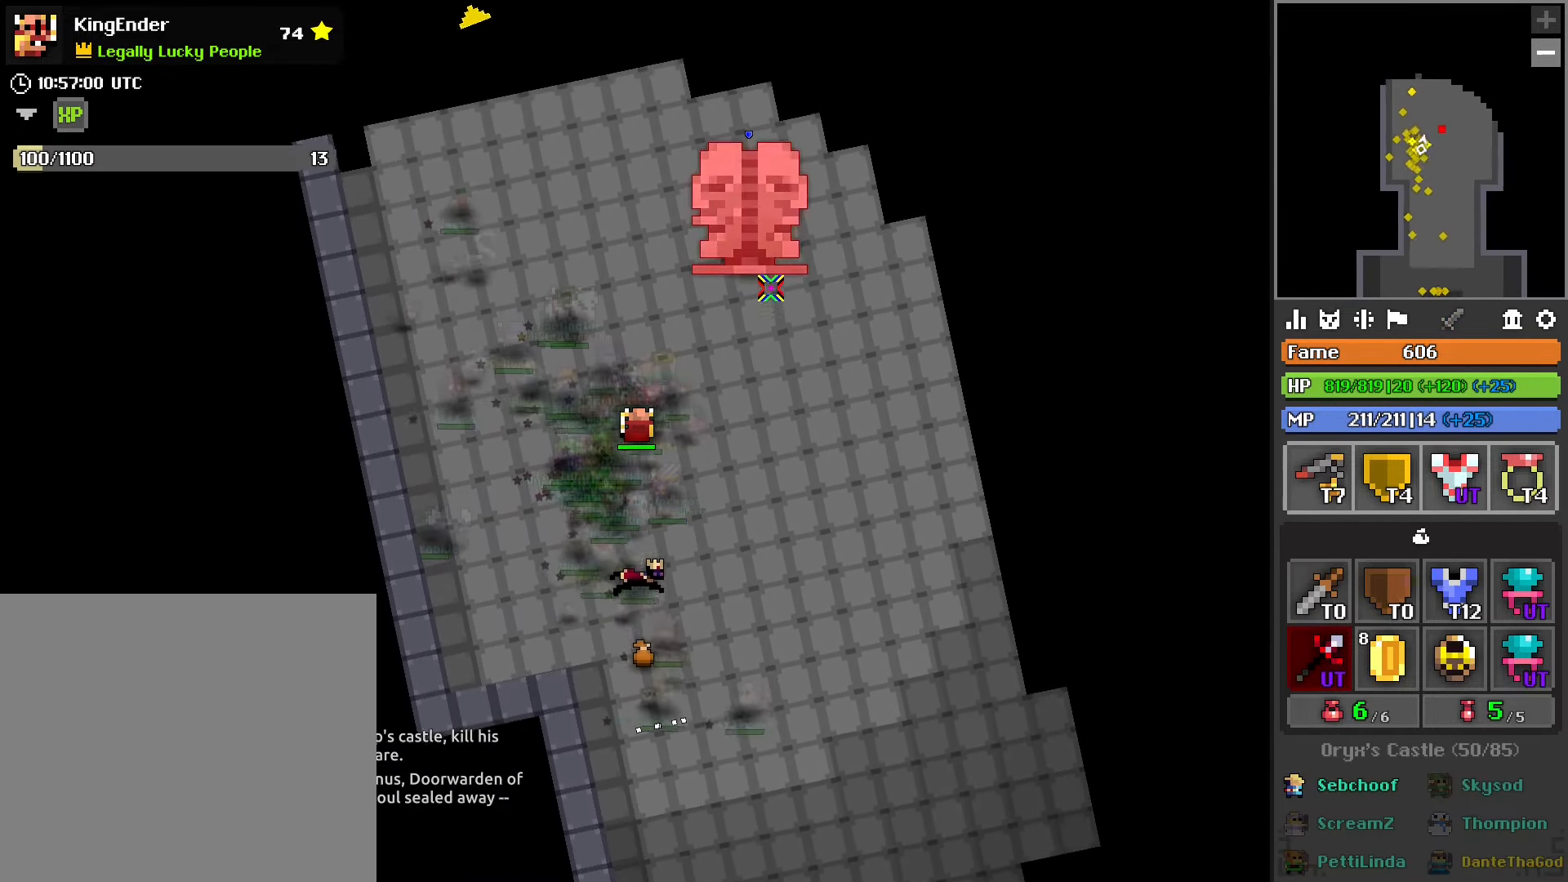
{"buttons": ["R2"], "left_stick": "left", "right_stick": "center", "events": [[250, "R2", "down"], [300, "left_stick", "center"], [467, "left_stick", "left"]]}
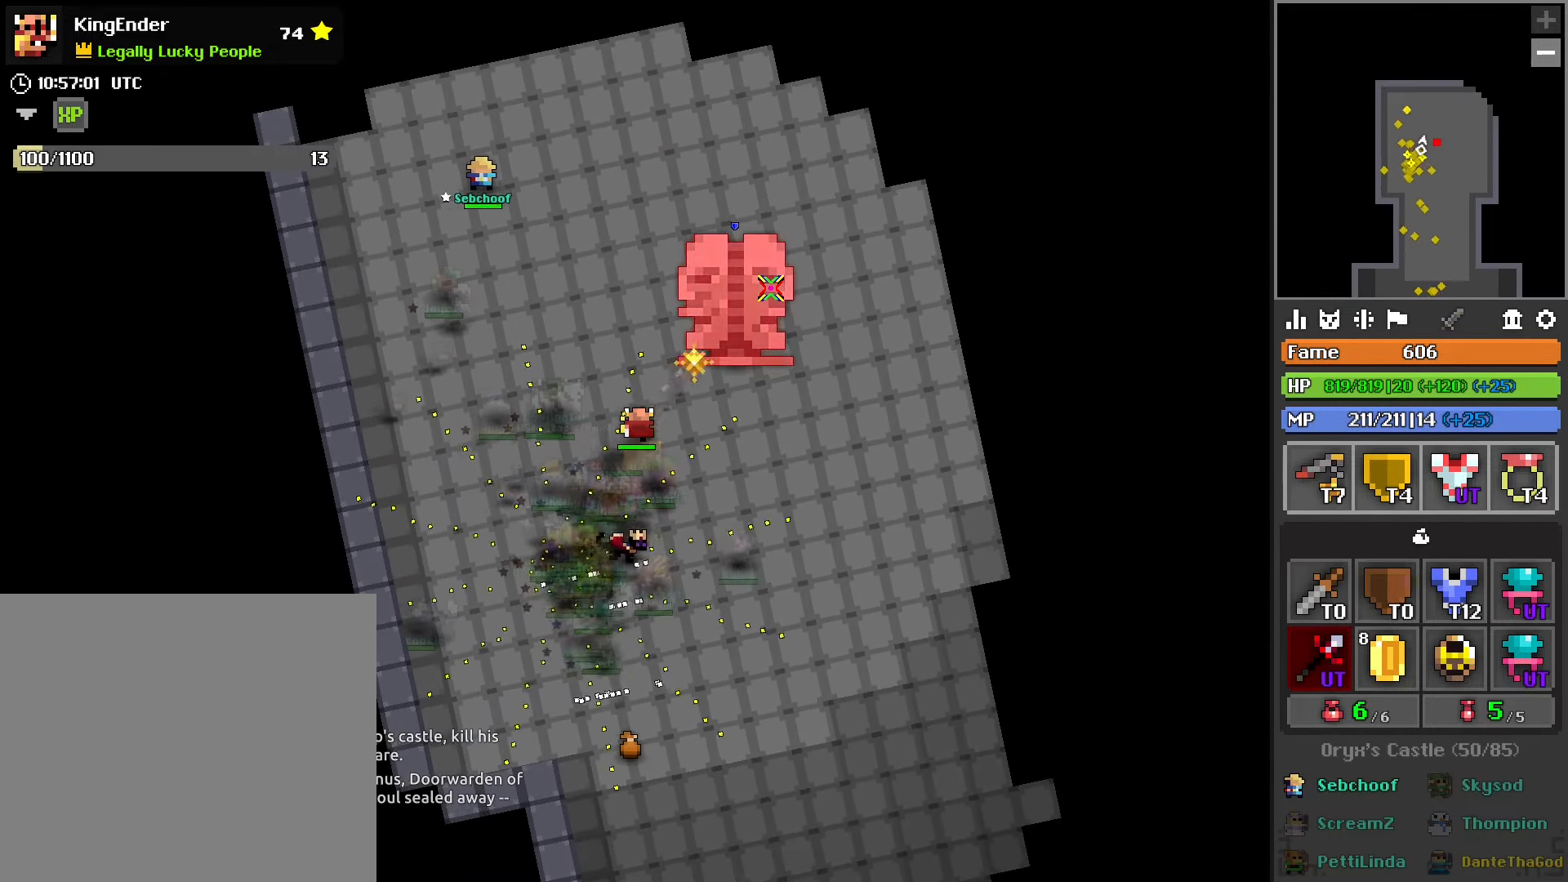
{"buttons": ["R2"], "left_stick": "down", "right_stick": "center", "events": [[100, "left_stick", "center"], [350, "left_stick", "down"]]}
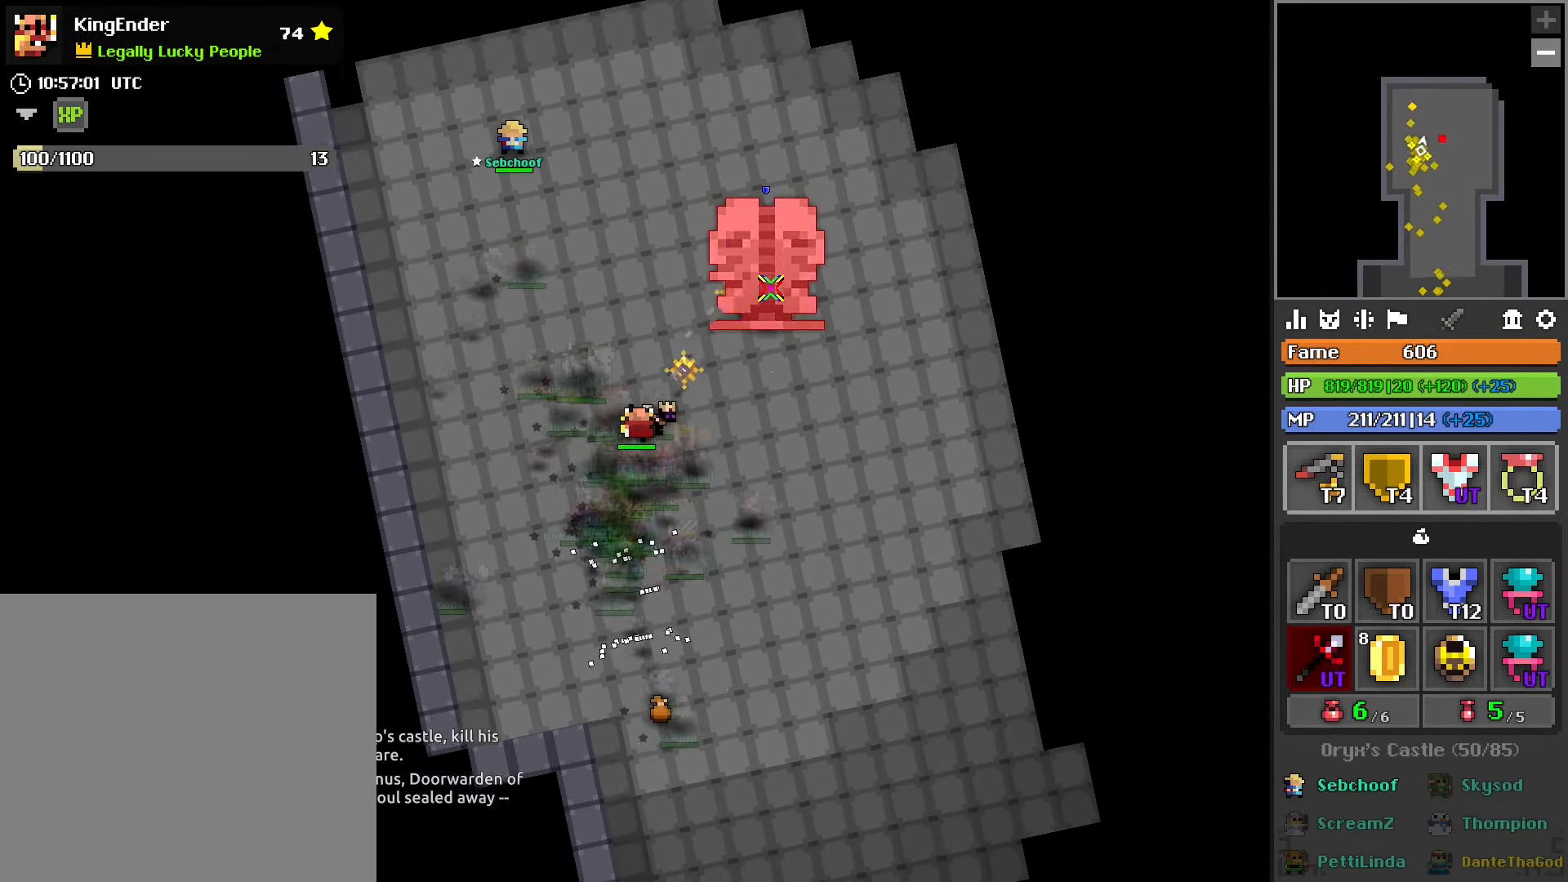
{"buttons": [], "left_stick": "left", "right_stick": "center", "events": [[34, "left_stick", "center"], [67, "L1", "down"], [117, "R2", "up"], [234, "L1", "up"], [383, "left_stick", "left"]]}
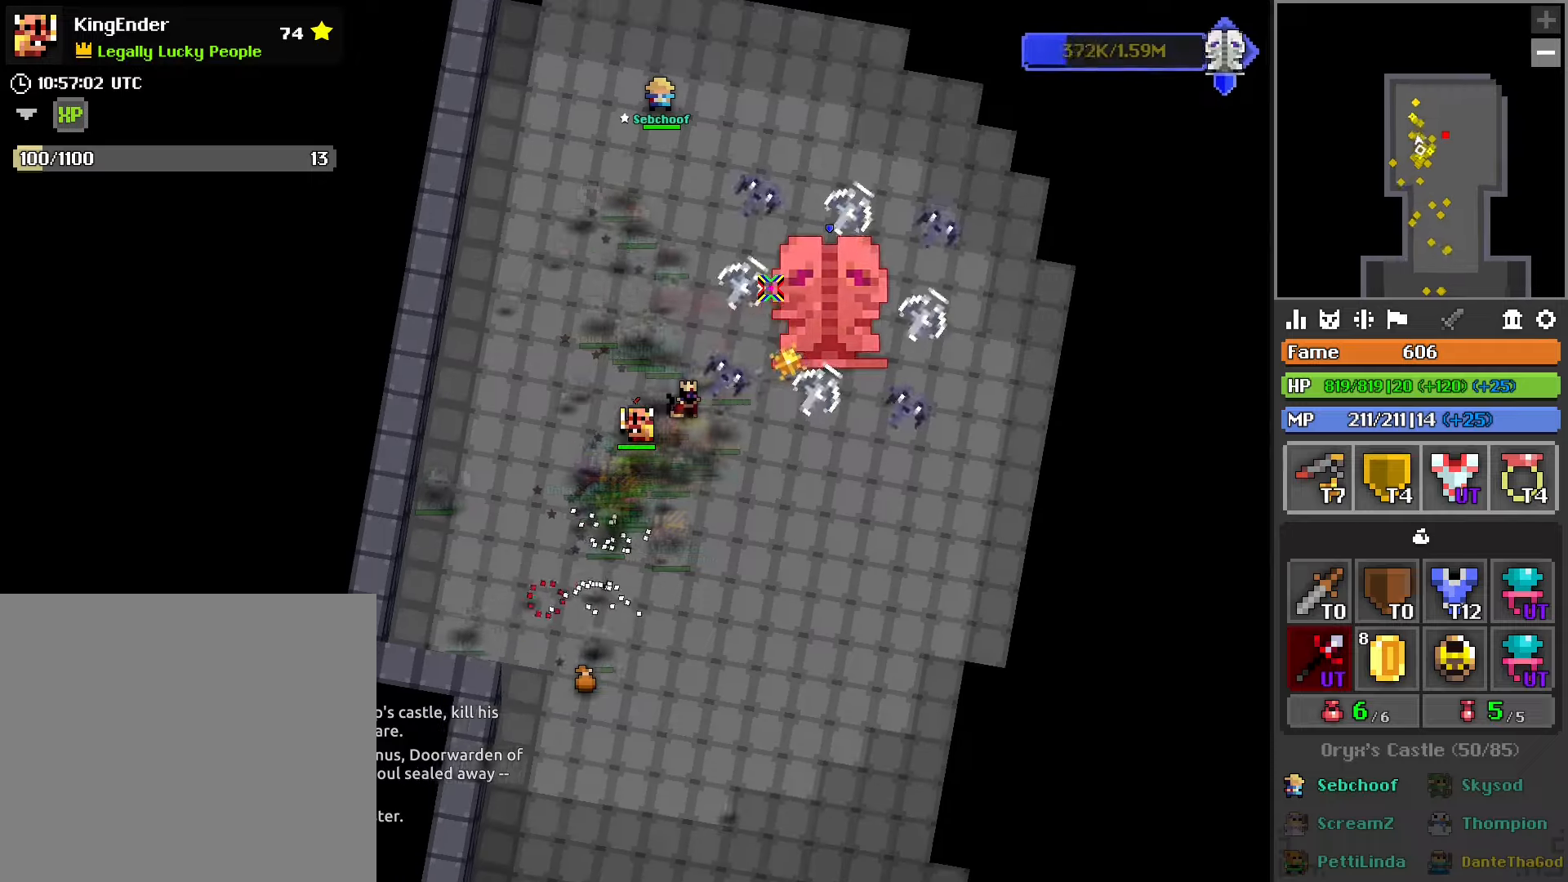
{"buttons": [], "left_stick": "left", "right_stick": "center", "events": [[100, "left_stick", "center"], [133, "R1", "down"], [300, "R1", "up"], [466, "left_stick", "left"]]}
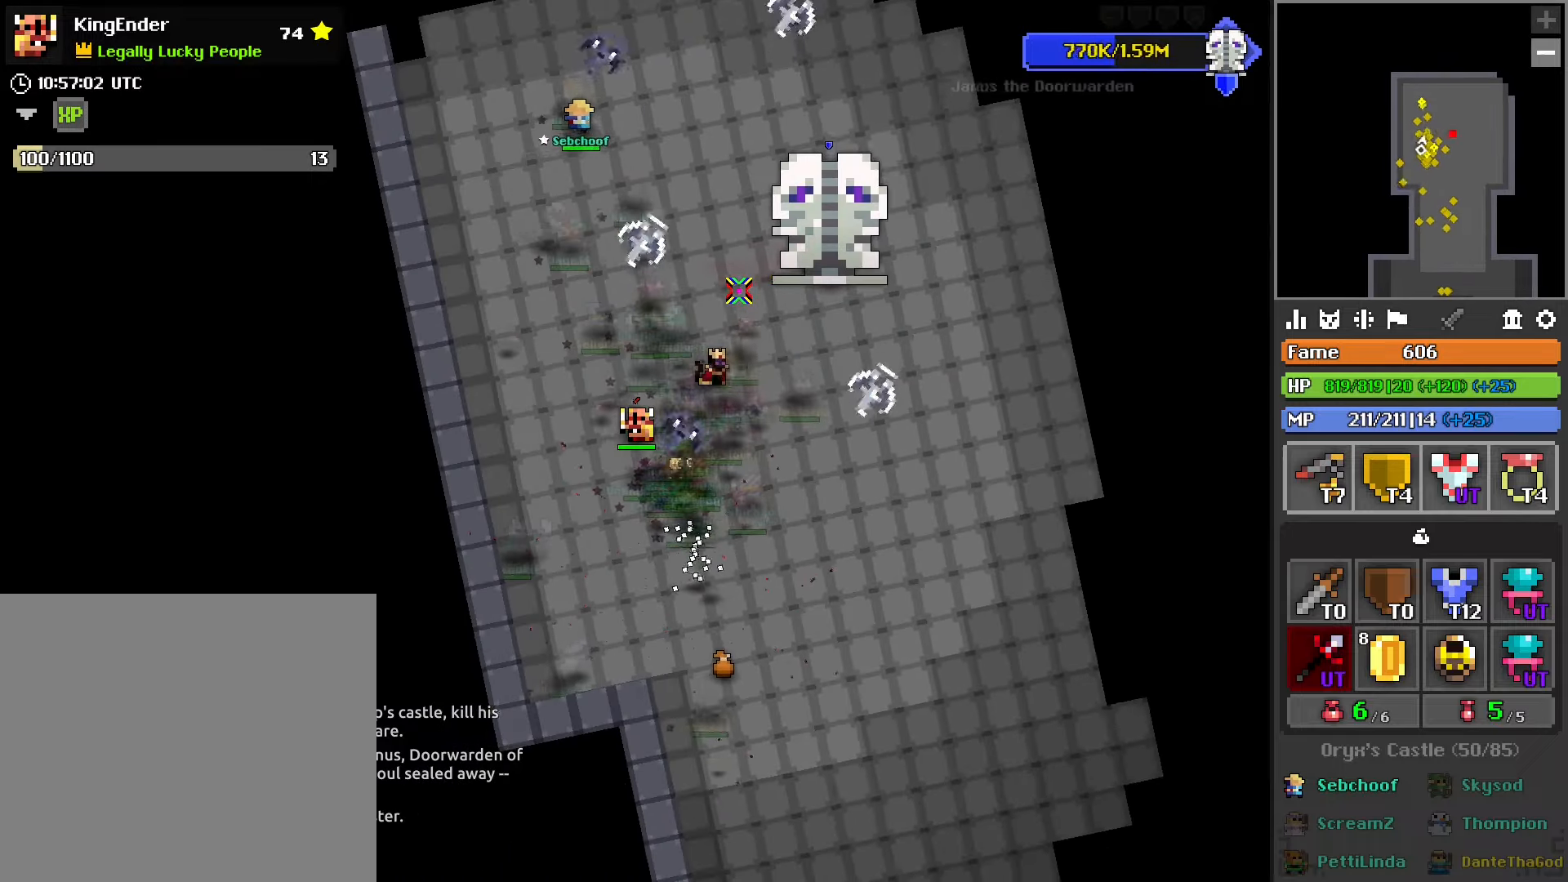
{"buttons": [], "left_stick": "left", "right_stick": "center", "events": [[50, "L1", "down"], [200, "L1", "up"], [200, "left_stick", "center"], [483, "left_stick", "left"]]}
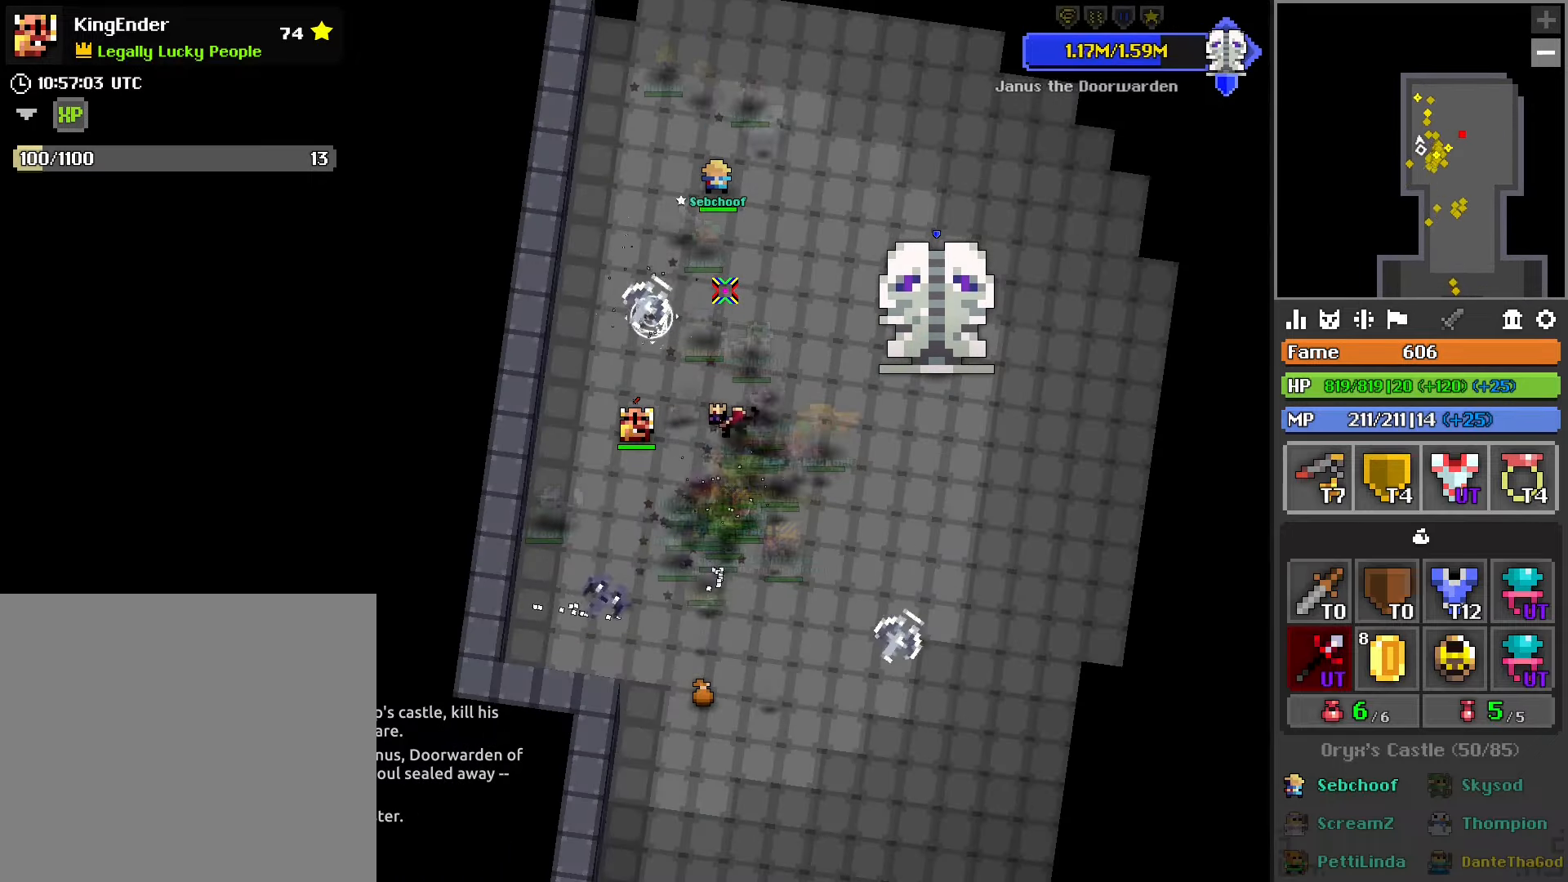
{"buttons": ["R2"], "left_stick": "center", "right_stick": "center", "events": [[183, "left_stick", "center"], [216, "R2", "down"], [333, "left_stick", "left"], [433, "left_stick", "center"]]}
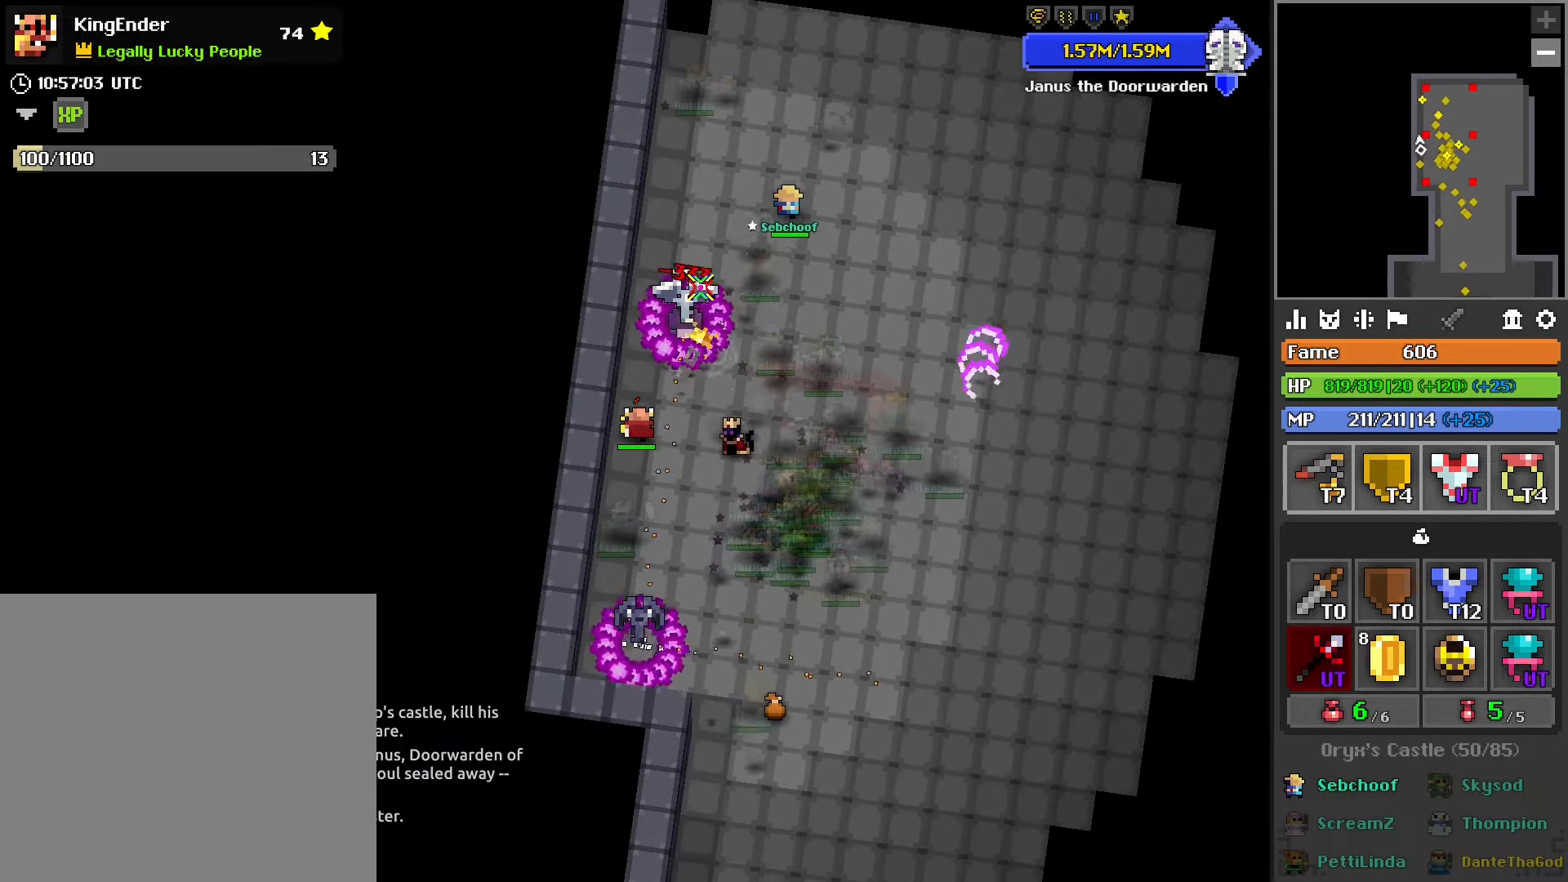
{"buttons": ["R2"], "left_stick": "down-right", "right_stick": "center", "events": [[66, "L2", "down"], [116, "left_stick", "right"], [250, "L2", "up"], [266, "left_stick", "center"], [466, "left_stick", "down-right"]]}
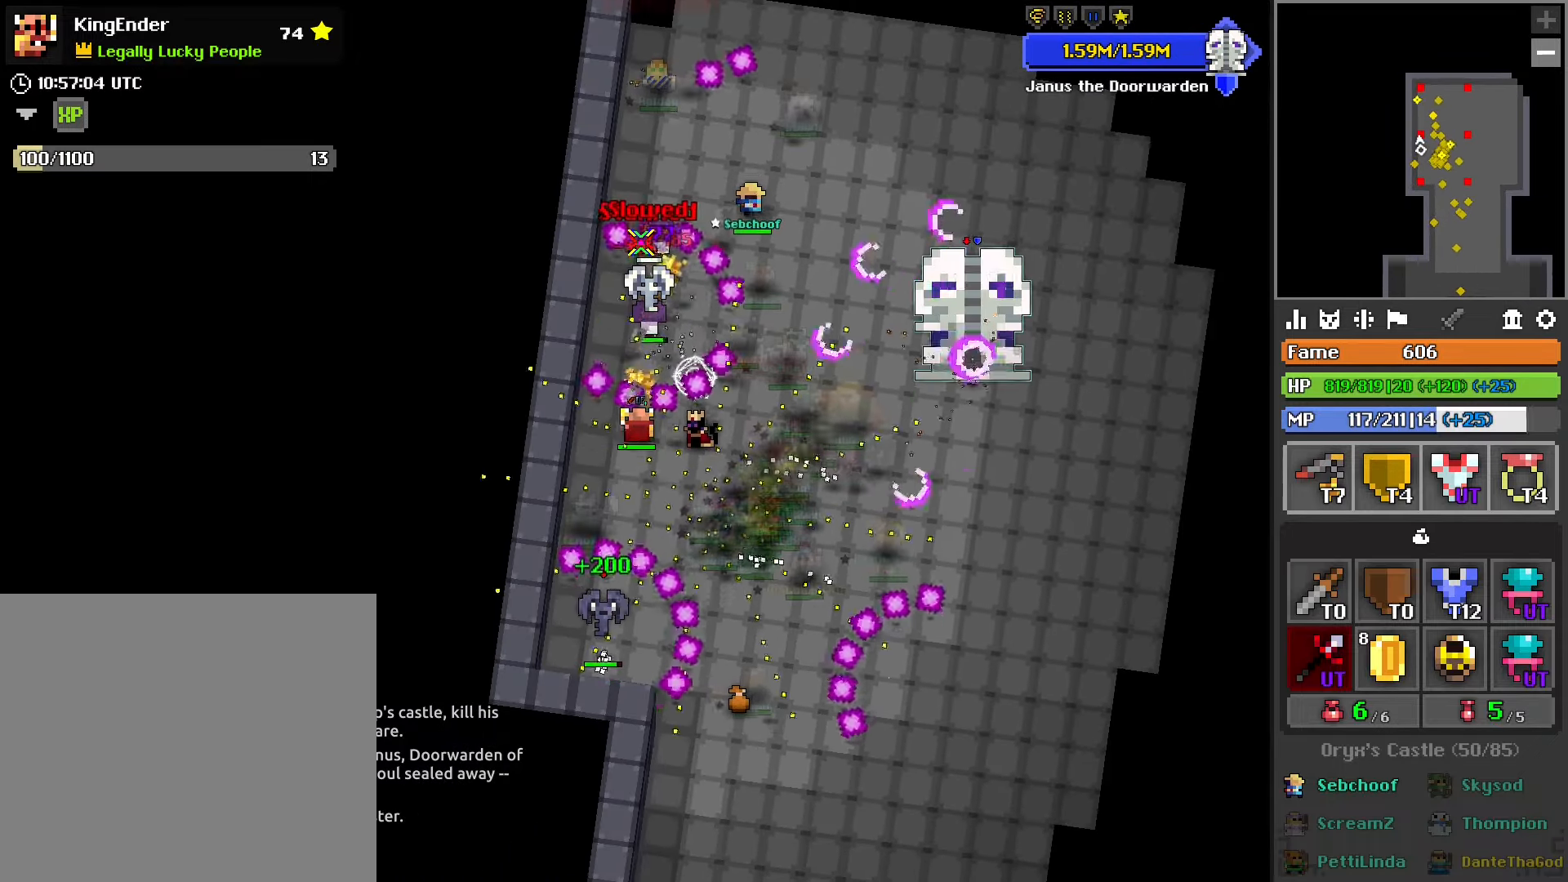
{"buttons": ["R2"], "left_stick": "center", "right_stick": "center", "events": [[83, "left_stick", "center"], [350, "left_stick", "up"], [466, "left_stick", "center"]]}
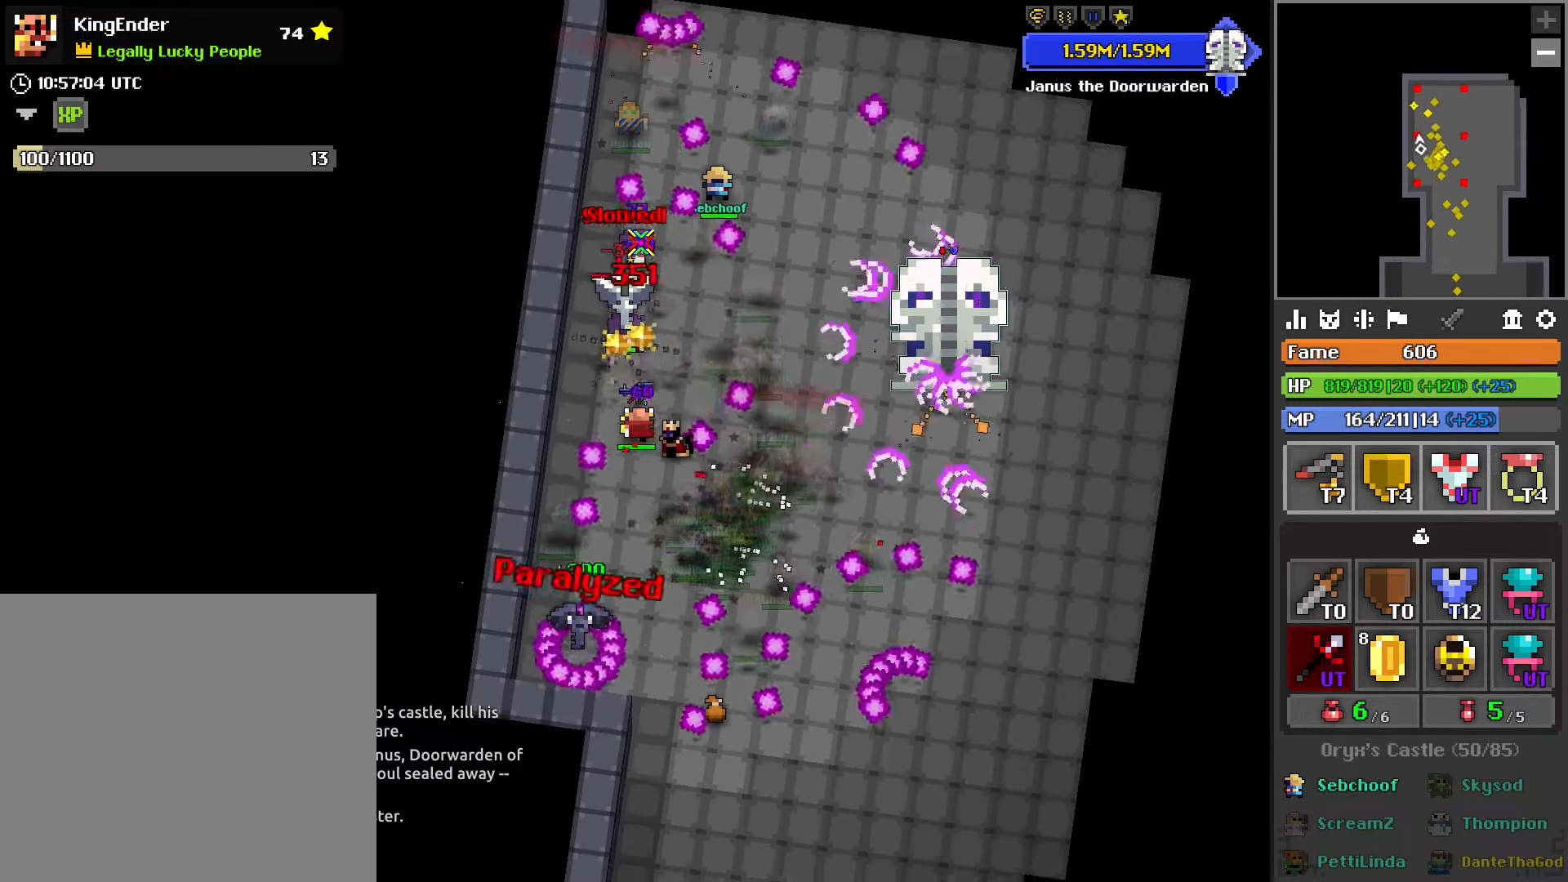
{"buttons": ["R2"], "left_stick": "center", "right_stick": "center", "events": [[100, "L2", "down"], [266, "L2", "up"], [333, "left_stick", "down-right"], [450, "left_stick", "center"]]}
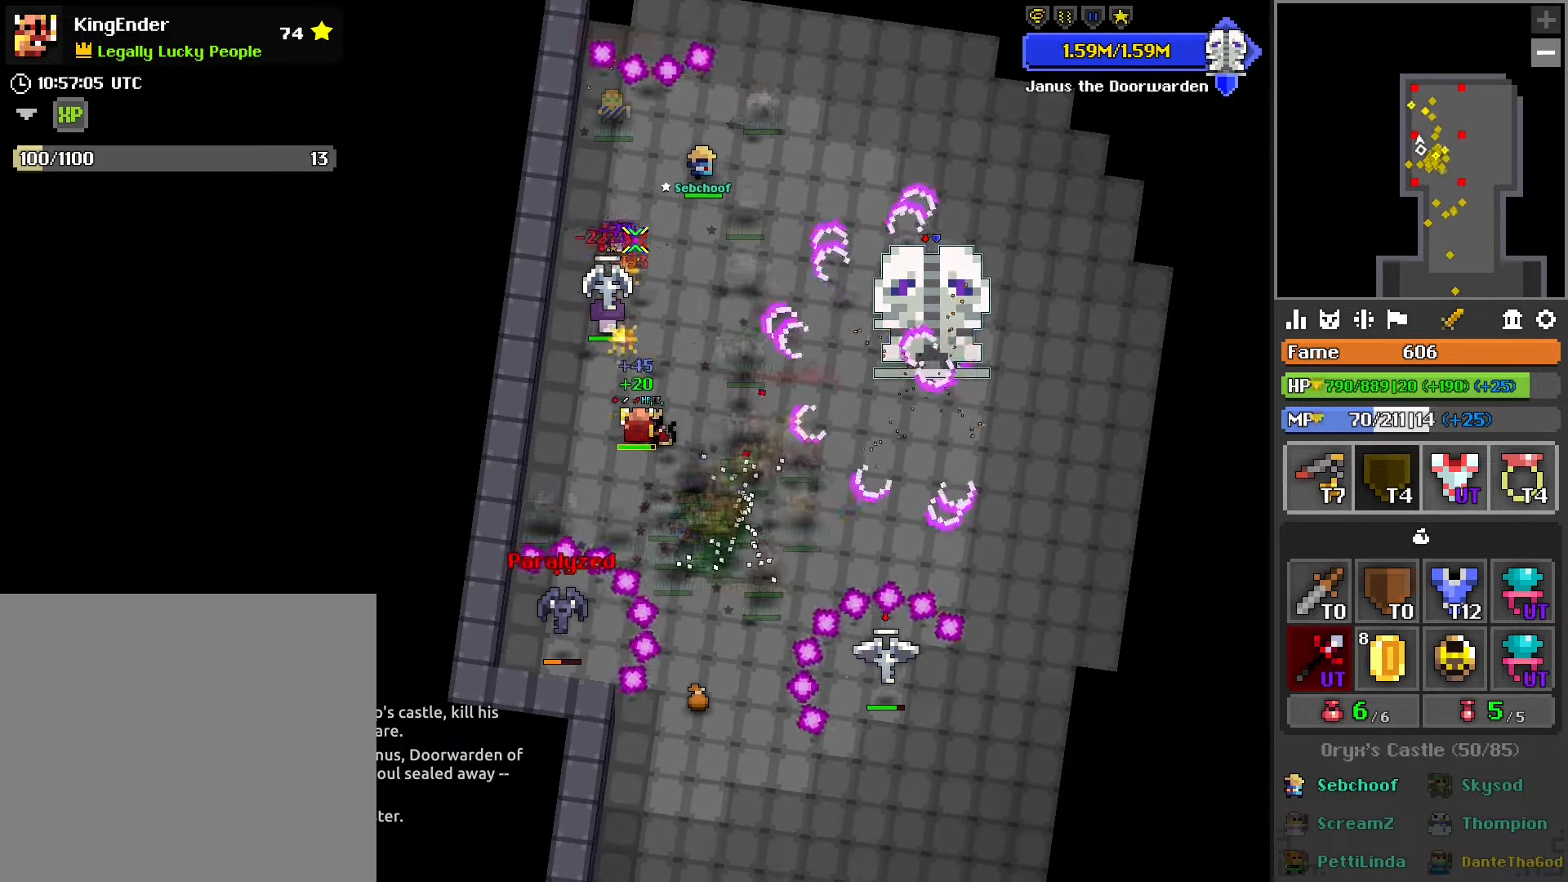
{"buttons": ["R2"], "left_stick": "center", "right_stick": "center", "events": []}